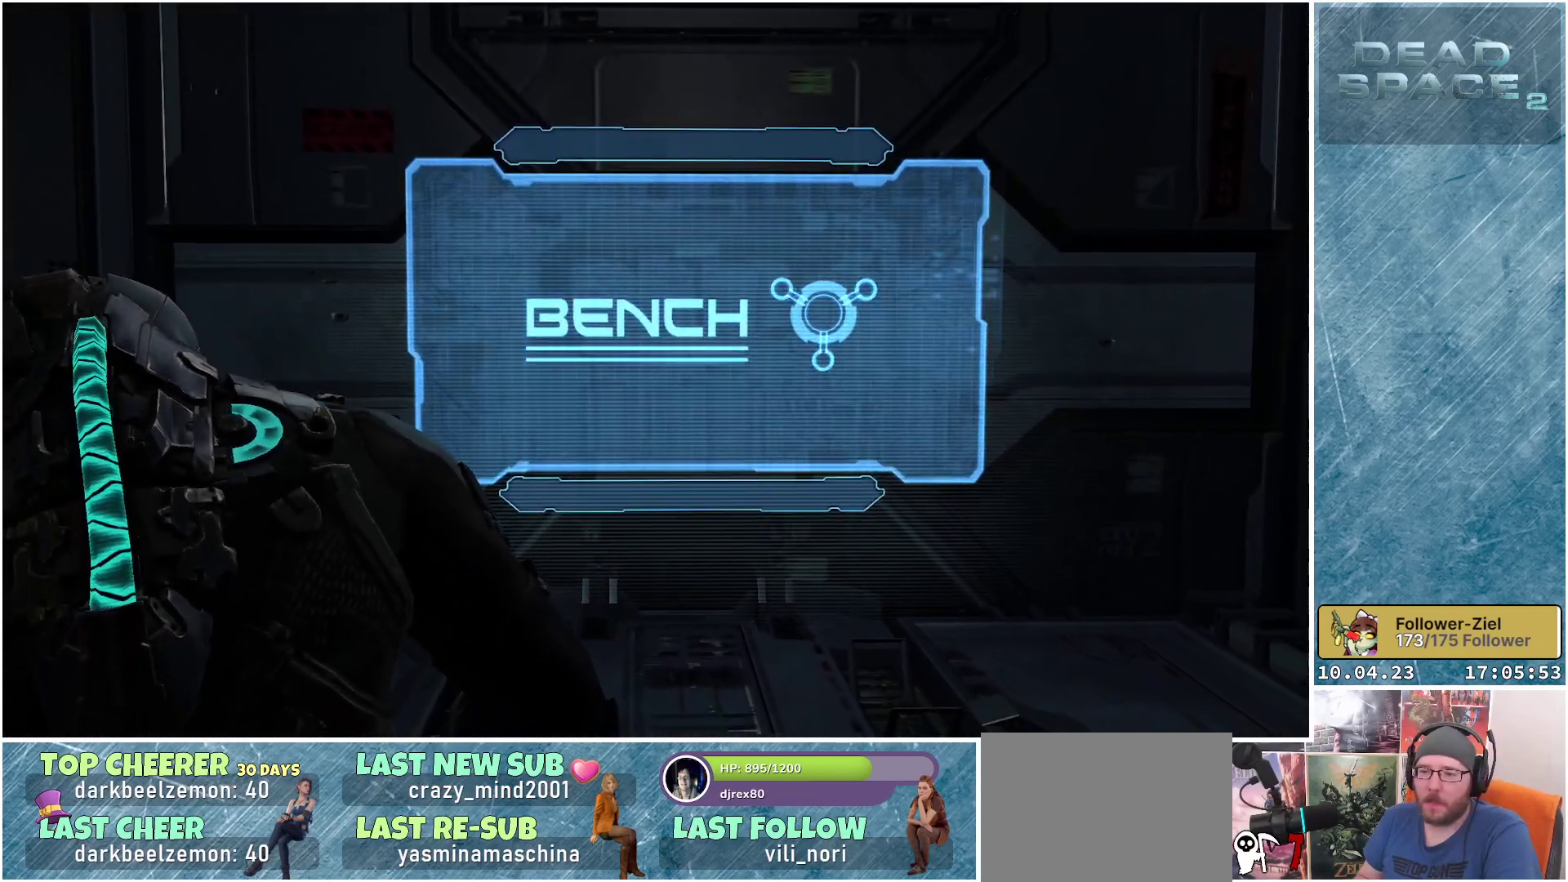
Gameplay with a controller (Xbox layout); each line is a JSON object with the inputs held at the frame after it. "events" lists button and stick changes between this image and that frame as [ms after this image, input, new state], when the widget could be followed in between. Not read: Z.
{"buttons": [], "left_stick": "center", "right_stick": "left", "events": [[450, "left_stick", "center"]]}
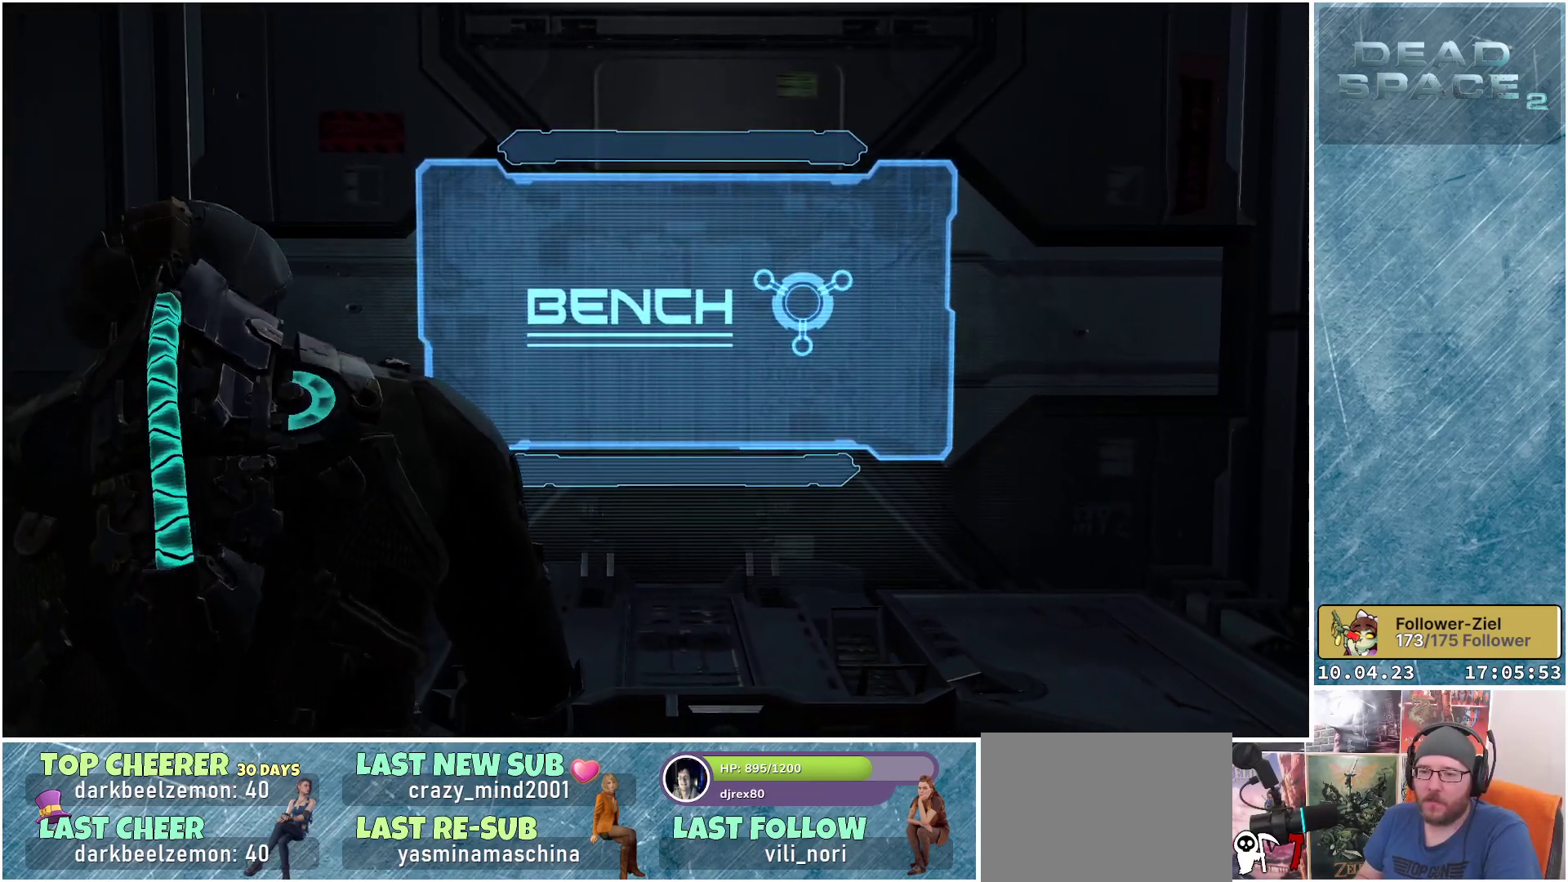
{"buttons": [], "left_stick": "left", "right_stick": "left", "events": [[500, "left_stick", "left"]]}
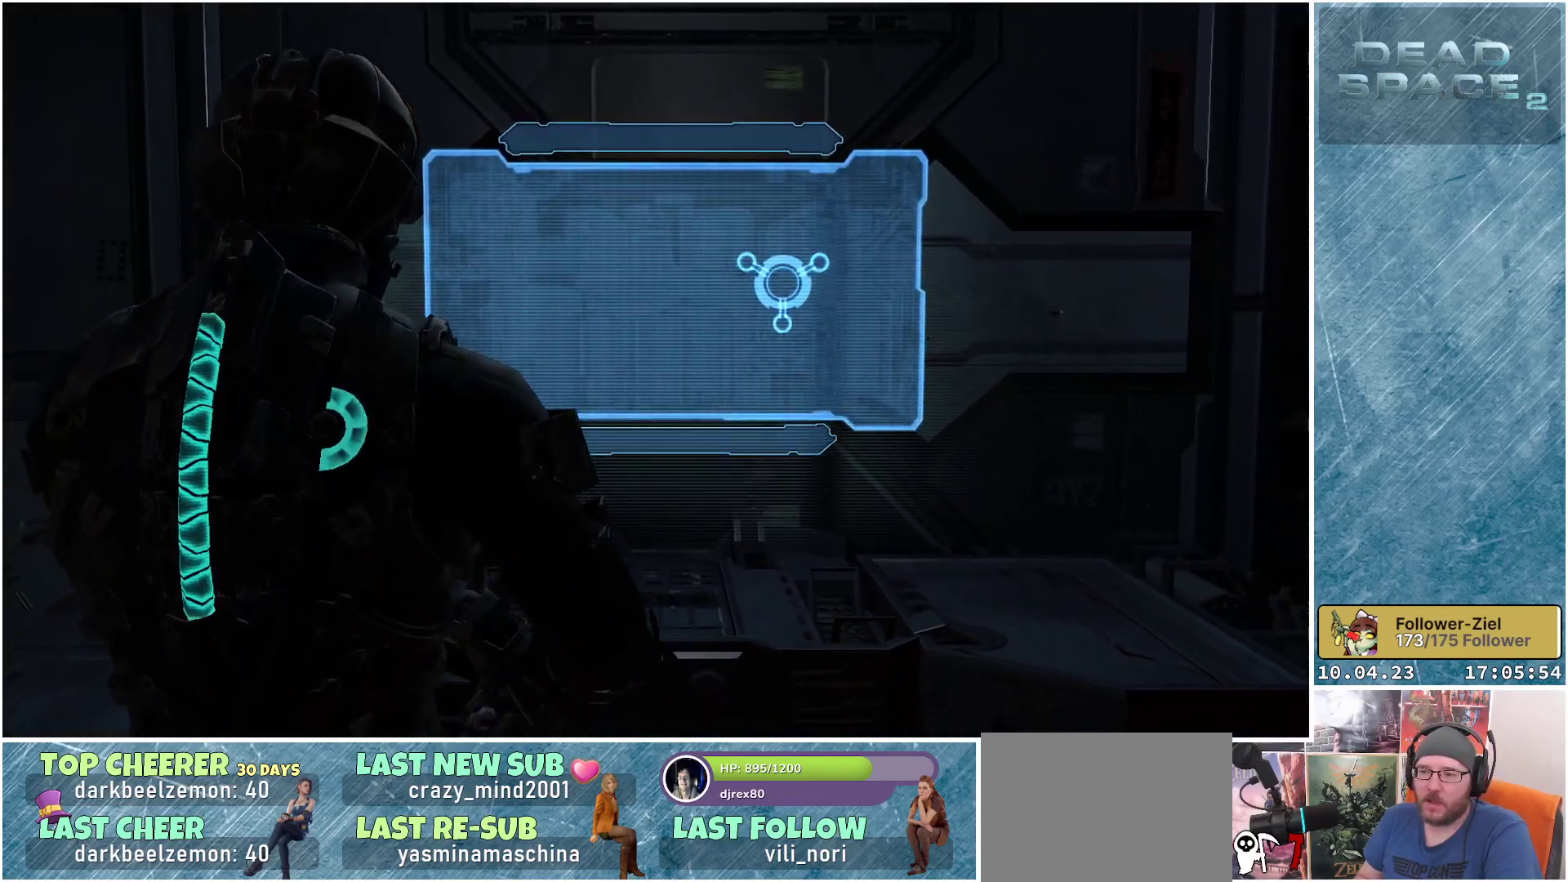
{"buttons": [], "left_stick": "left", "right_stick": "left", "events": []}
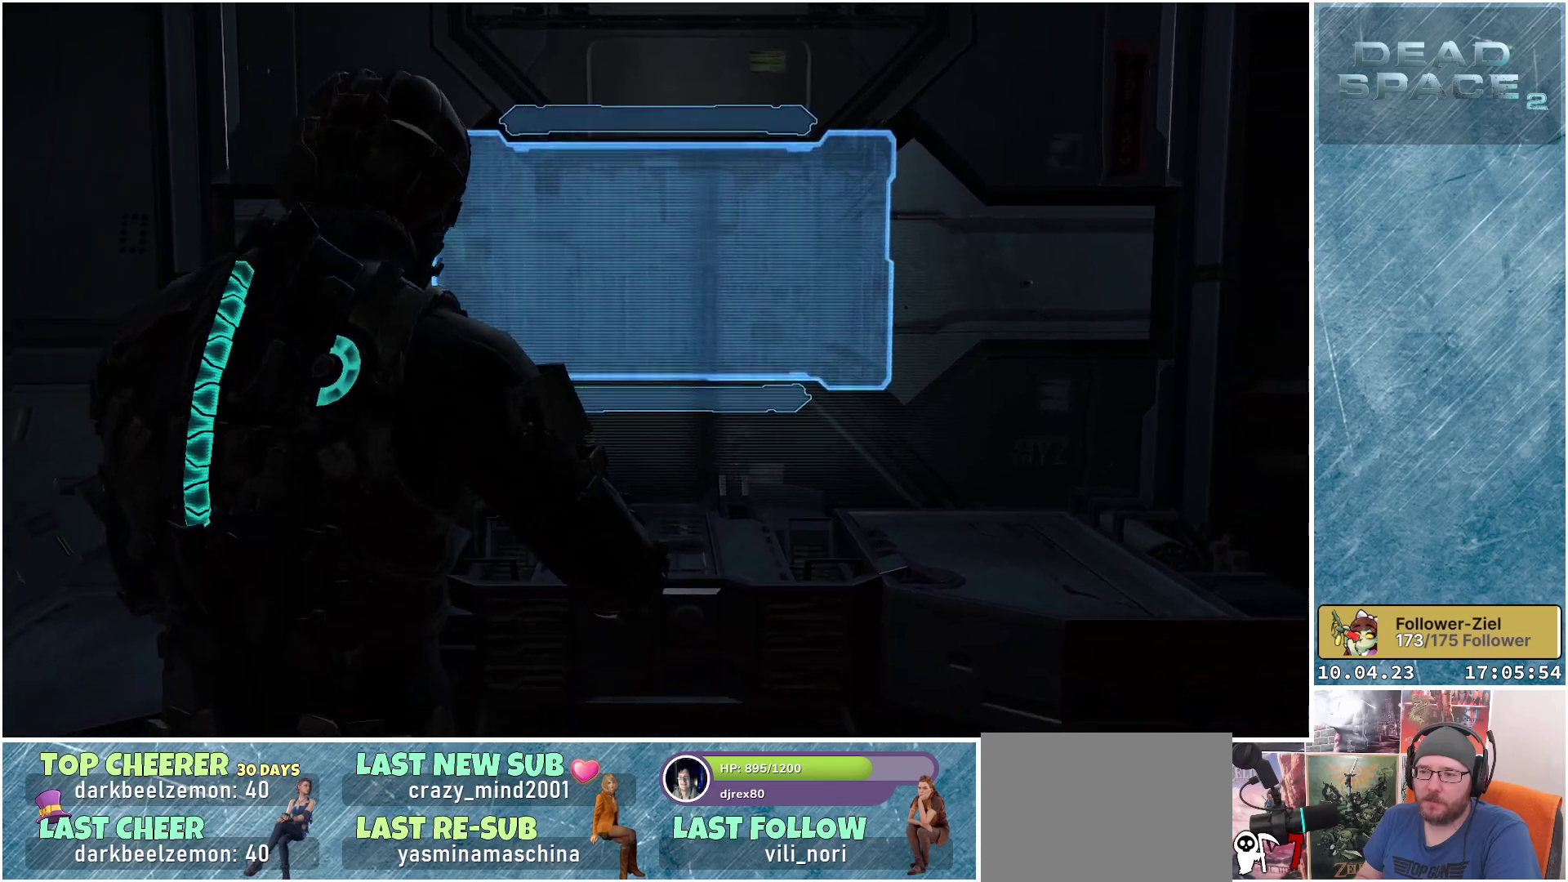
{"buttons": [], "left_stick": "down-left", "right_stick": "left", "events": [[233, "left_stick", "down-left"]]}
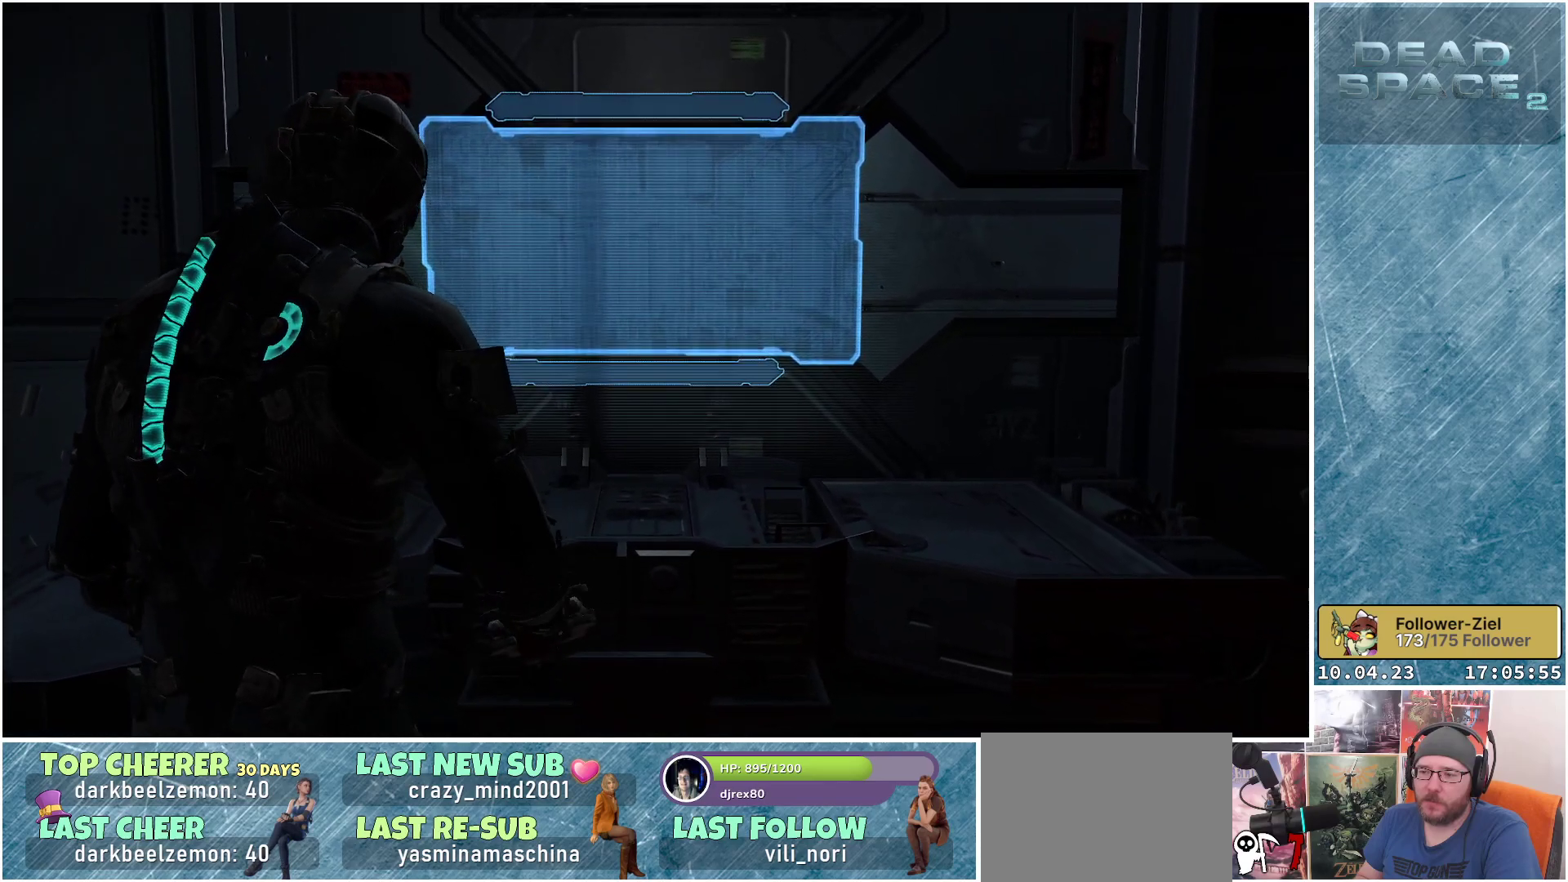
{"buttons": [], "left_stick": "down-left", "right_stick": "left", "events": []}
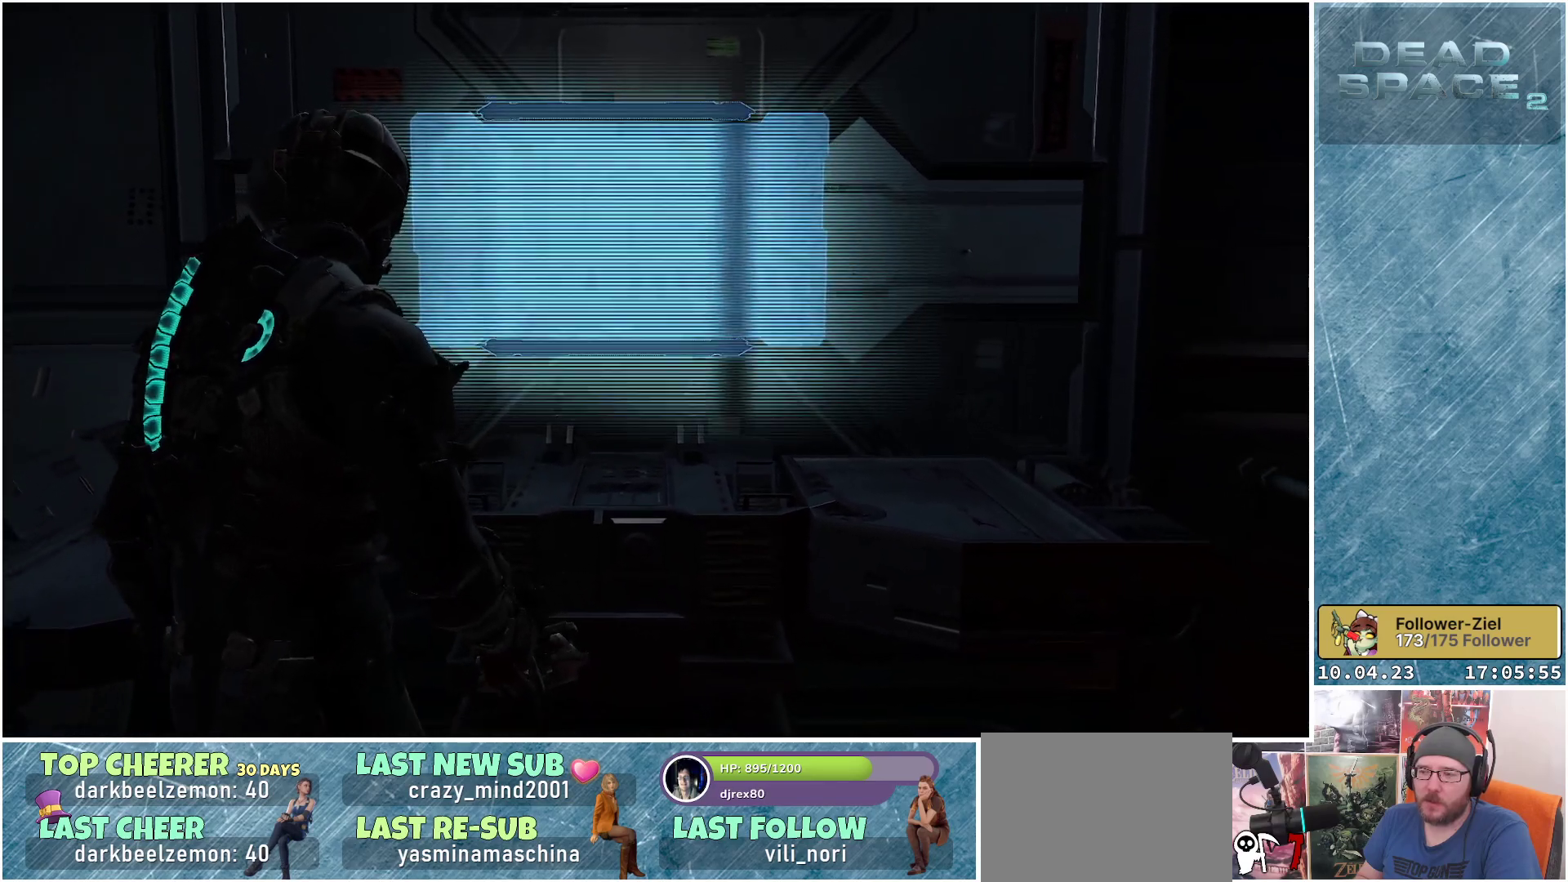
{"buttons": [], "left_stick": "down-left", "right_stick": "left", "events": []}
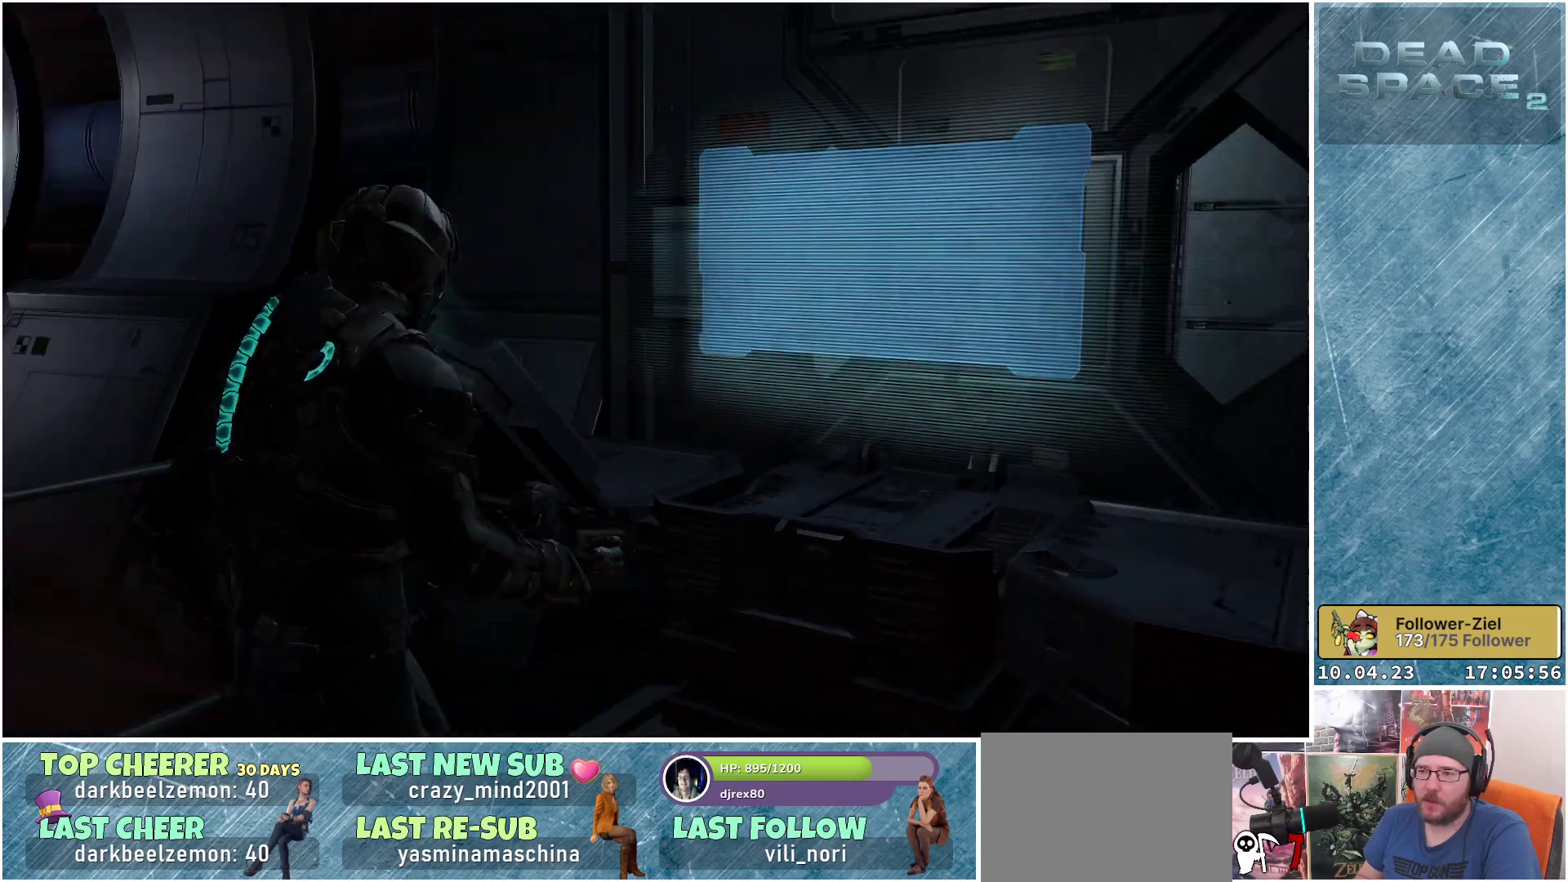
{"buttons": [], "left_stick": "up-left", "right_stick": "center", "events": [[200, "left_stick", "left"], [300, "left_stick", "up-left"], [333, "right_stick", "center"]]}
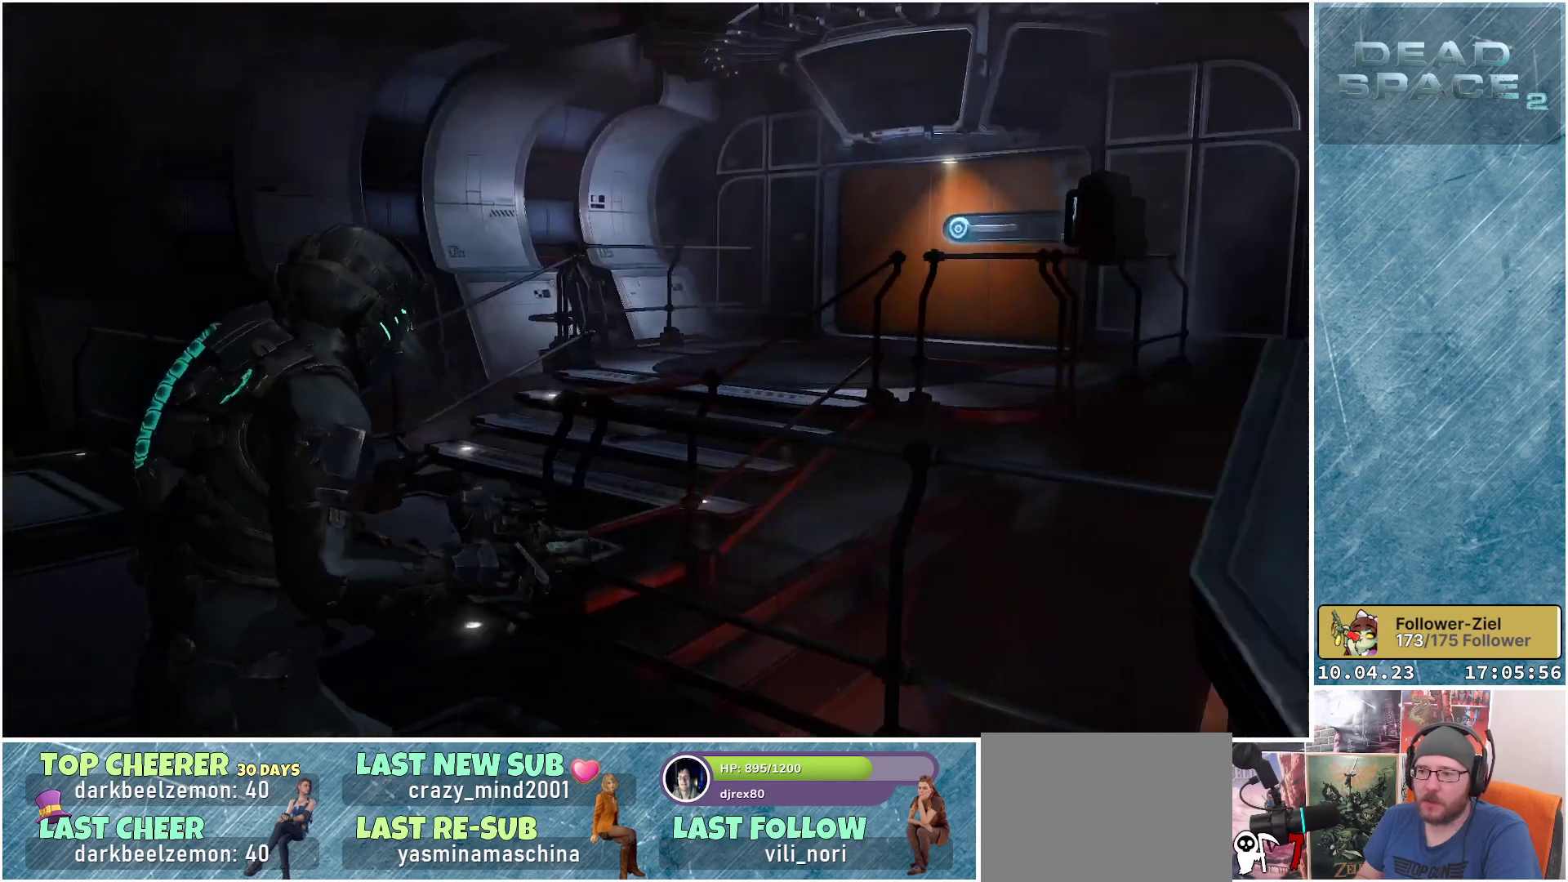
{"buttons": ["L1"], "left_stick": "up-left", "right_stick": "center", "events": [[417, "L1", "down"]]}
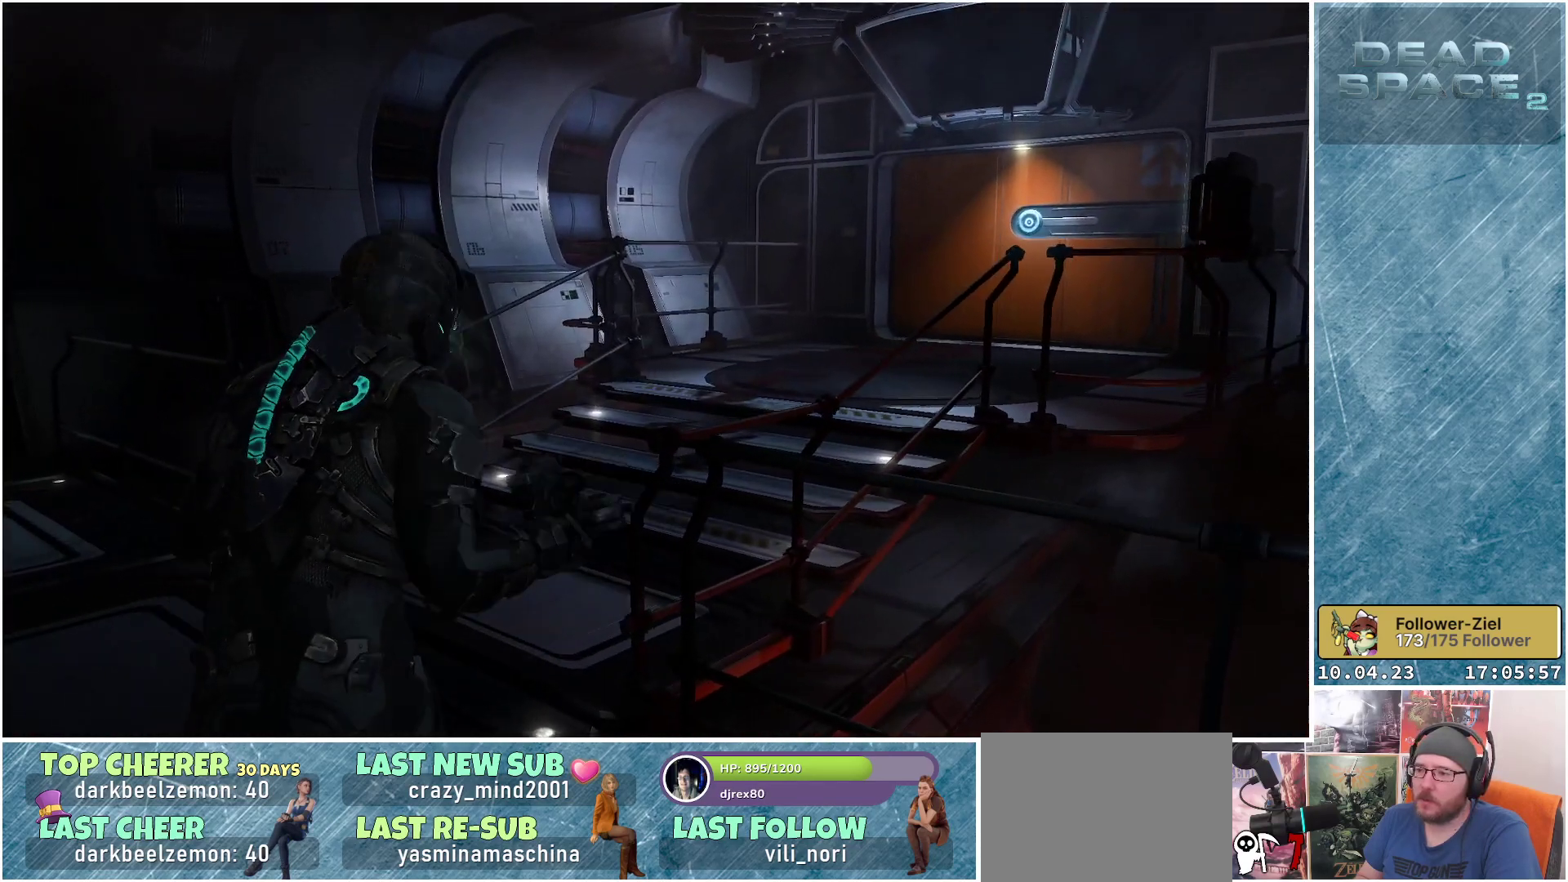
{"buttons": ["L1"], "left_stick": "up", "right_stick": "down-right", "events": [[167, "right_stick", "down-right"], [450, "left_stick", "up"]]}
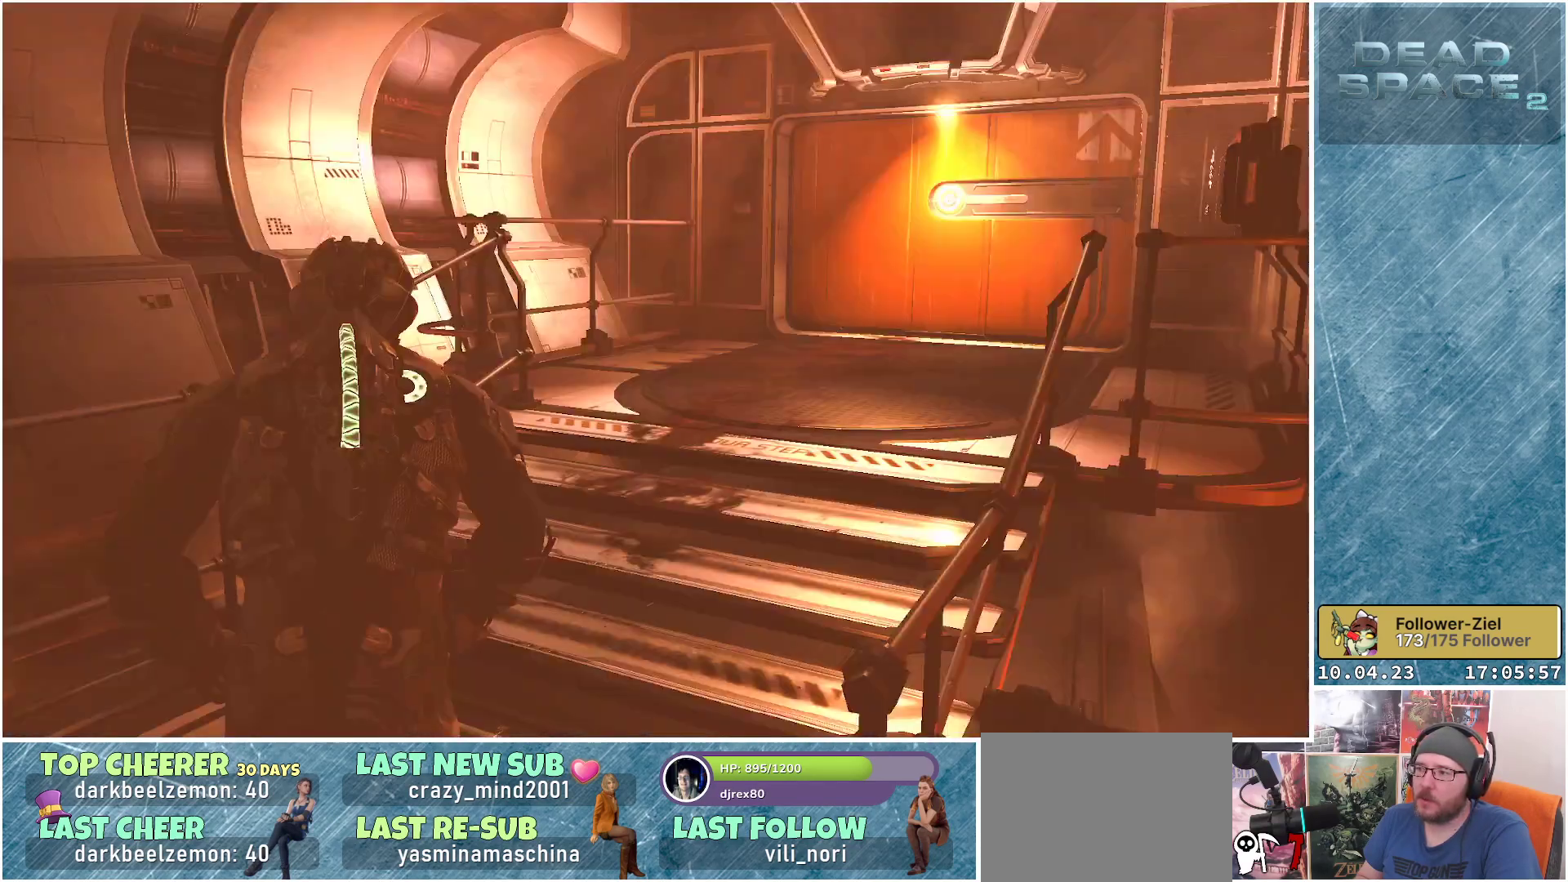
{"buttons": ["L1"], "left_stick": "up-left", "right_stick": "center", "events": [[433, "right_stick", "center"], [467, "left_stick", "up-left"]]}
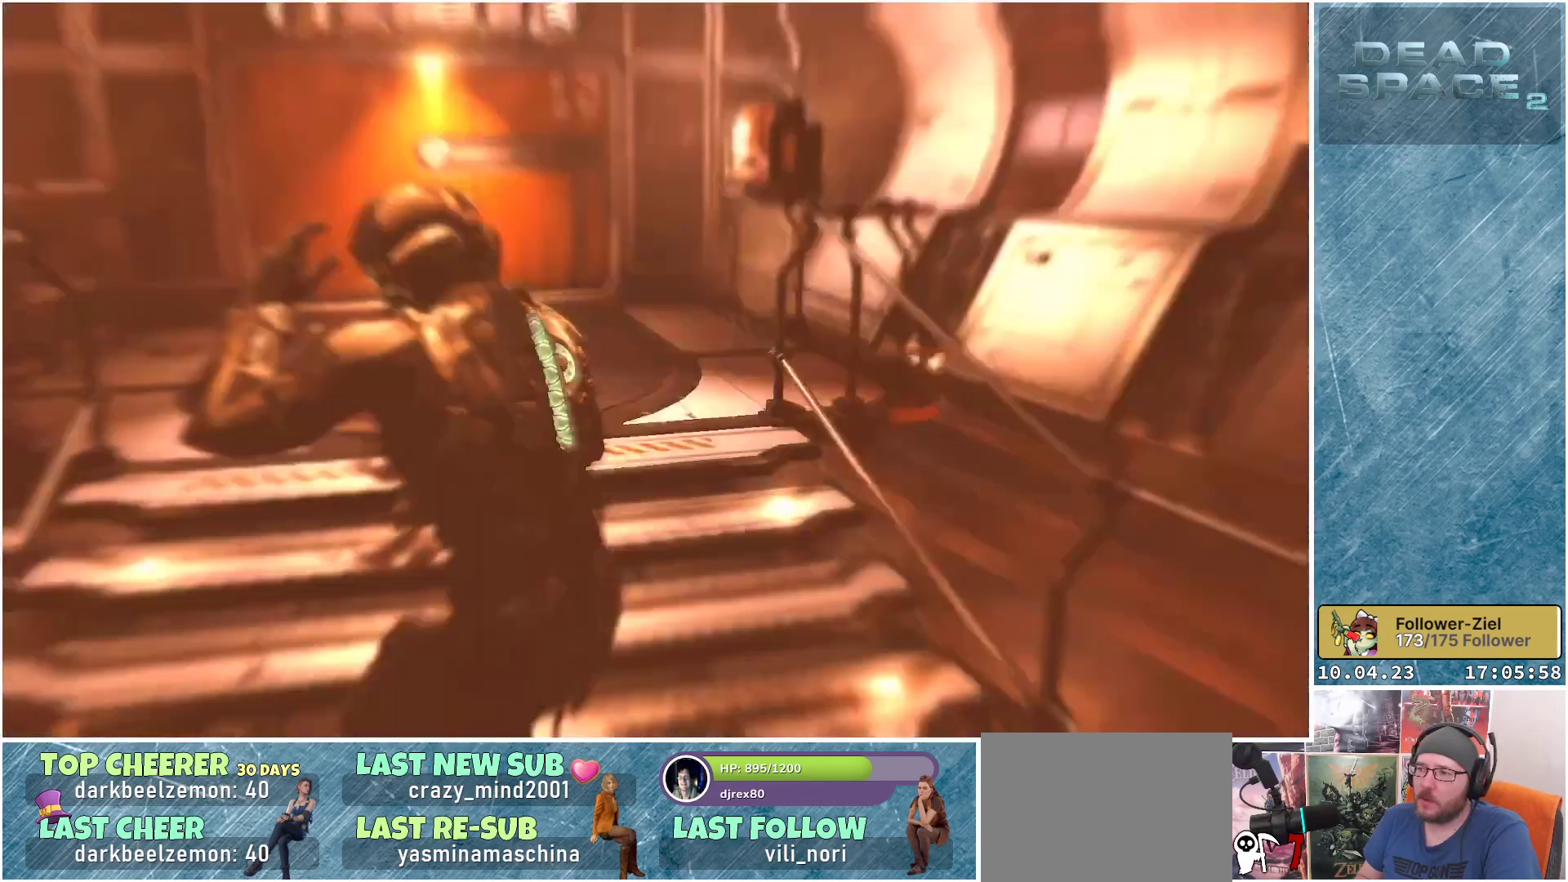
{"buttons": [], "left_stick": "center", "right_stick": "up-left", "events": [[67, "L1", "up"], [217, "left_stick", "up"], [383, "left_stick", "center"], [400, "right_stick", "up-left"]]}
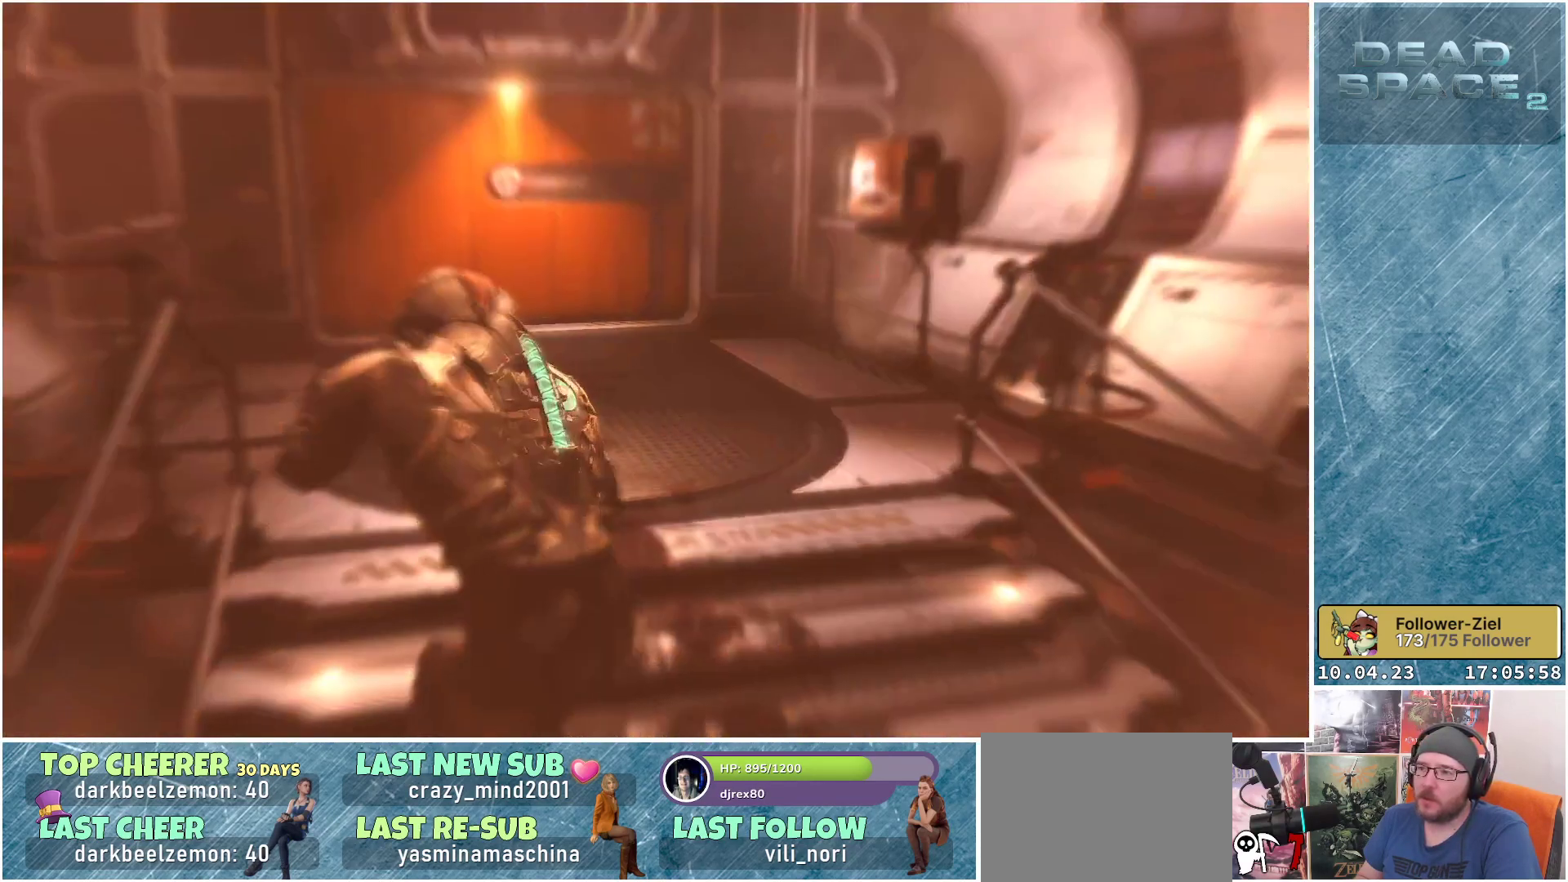
{"buttons": [], "left_stick": "up-right", "right_stick": "up-left", "events": [[333, "left_stick", "up-right"]]}
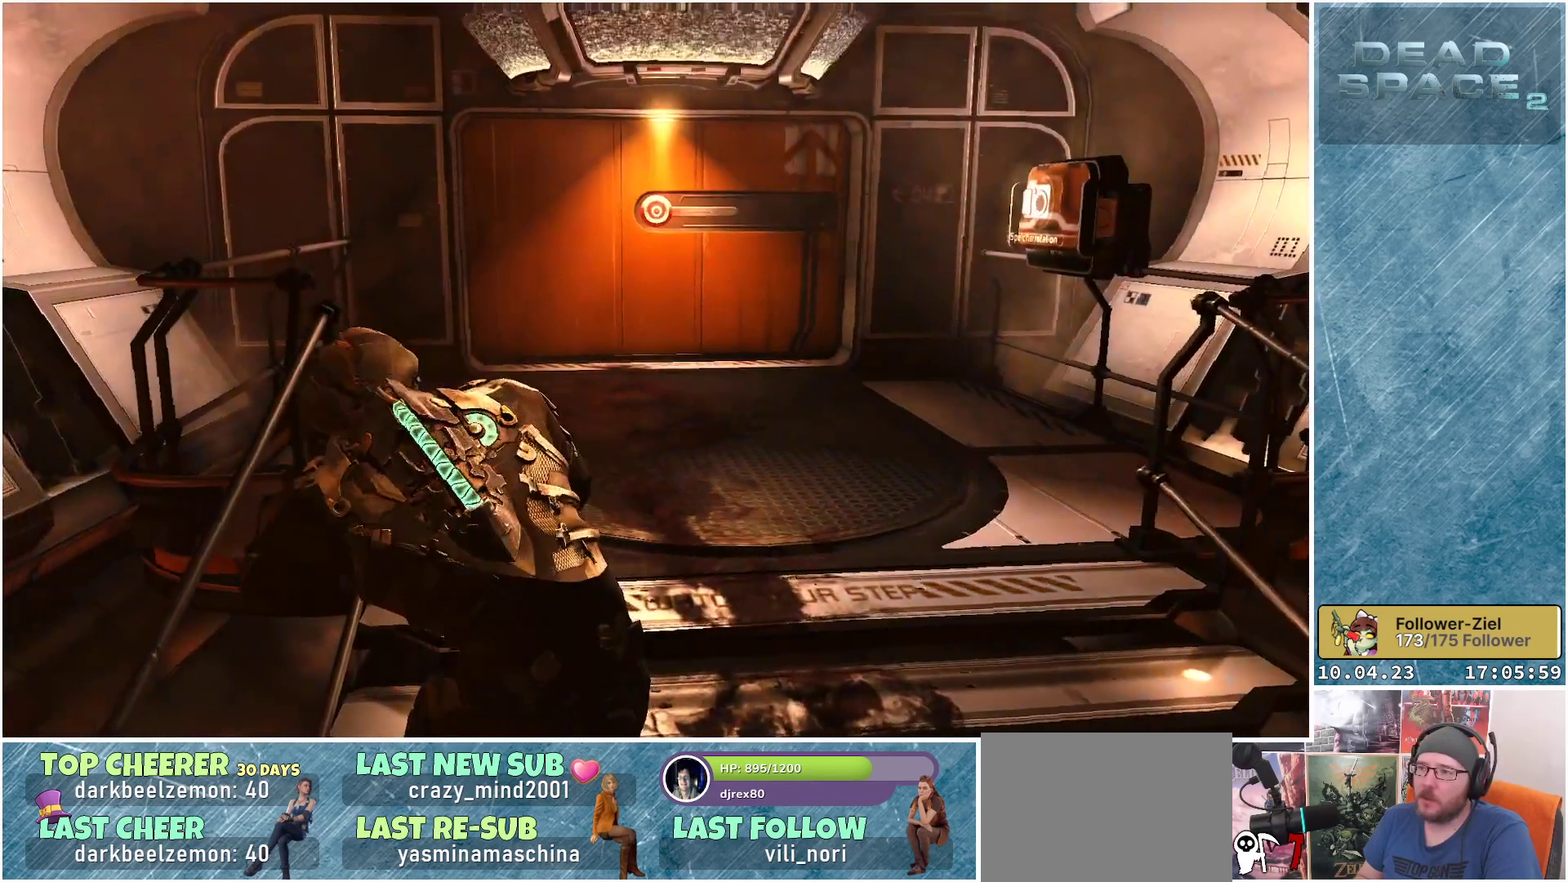
{"buttons": [], "left_stick": "up-right", "right_stick": "up", "events": [[200, "right_stick", "up"]]}
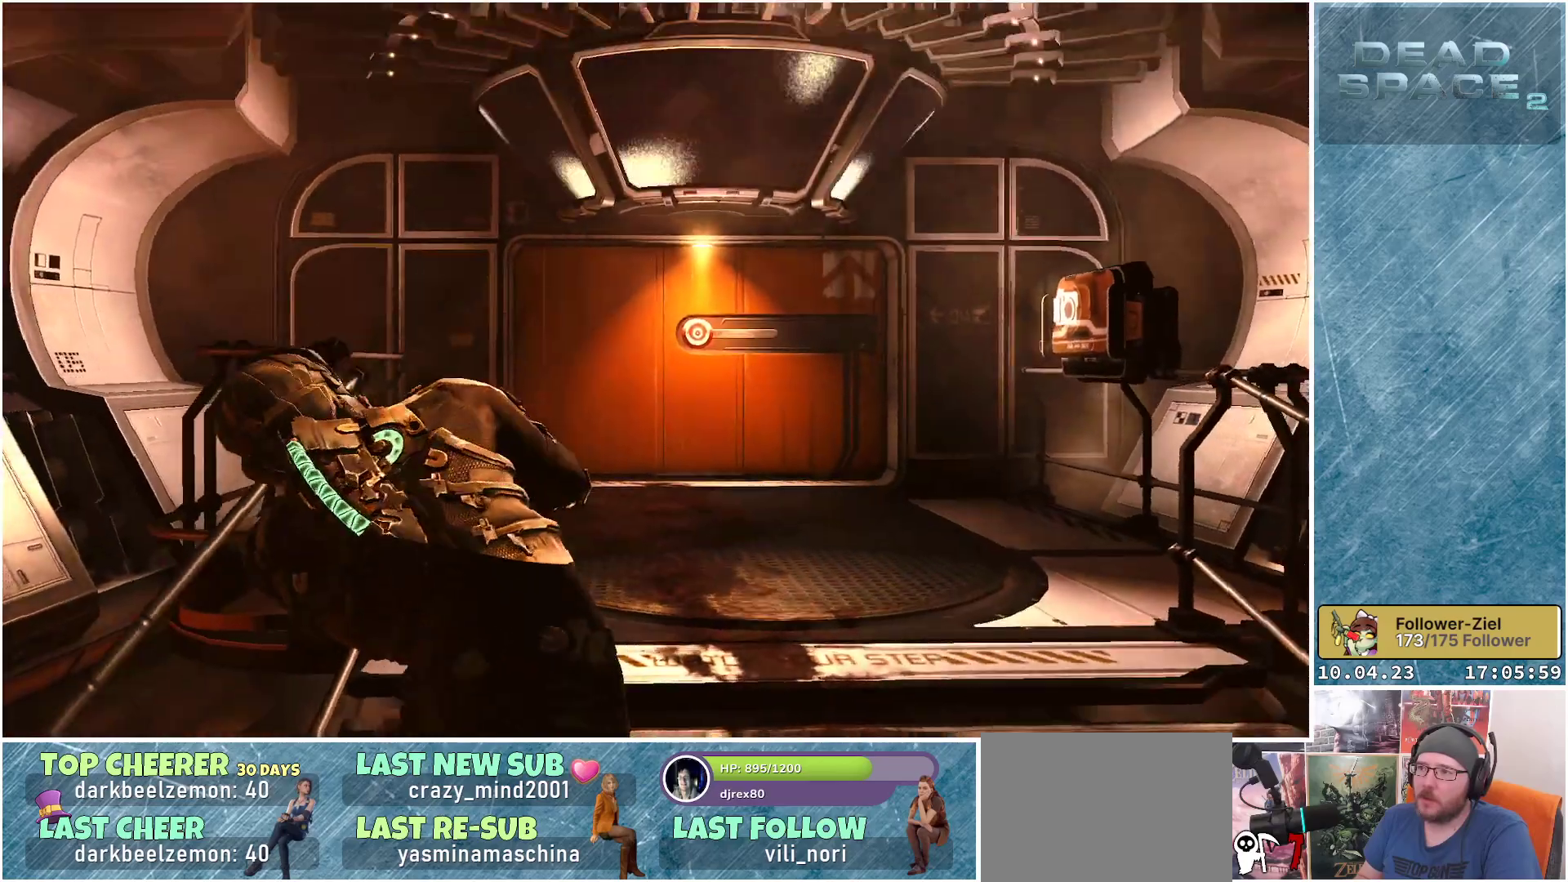
{"buttons": [], "left_stick": "up-right", "right_stick": "down", "events": [[150, "right_stick", "center"], [450, "right_stick", "down"]]}
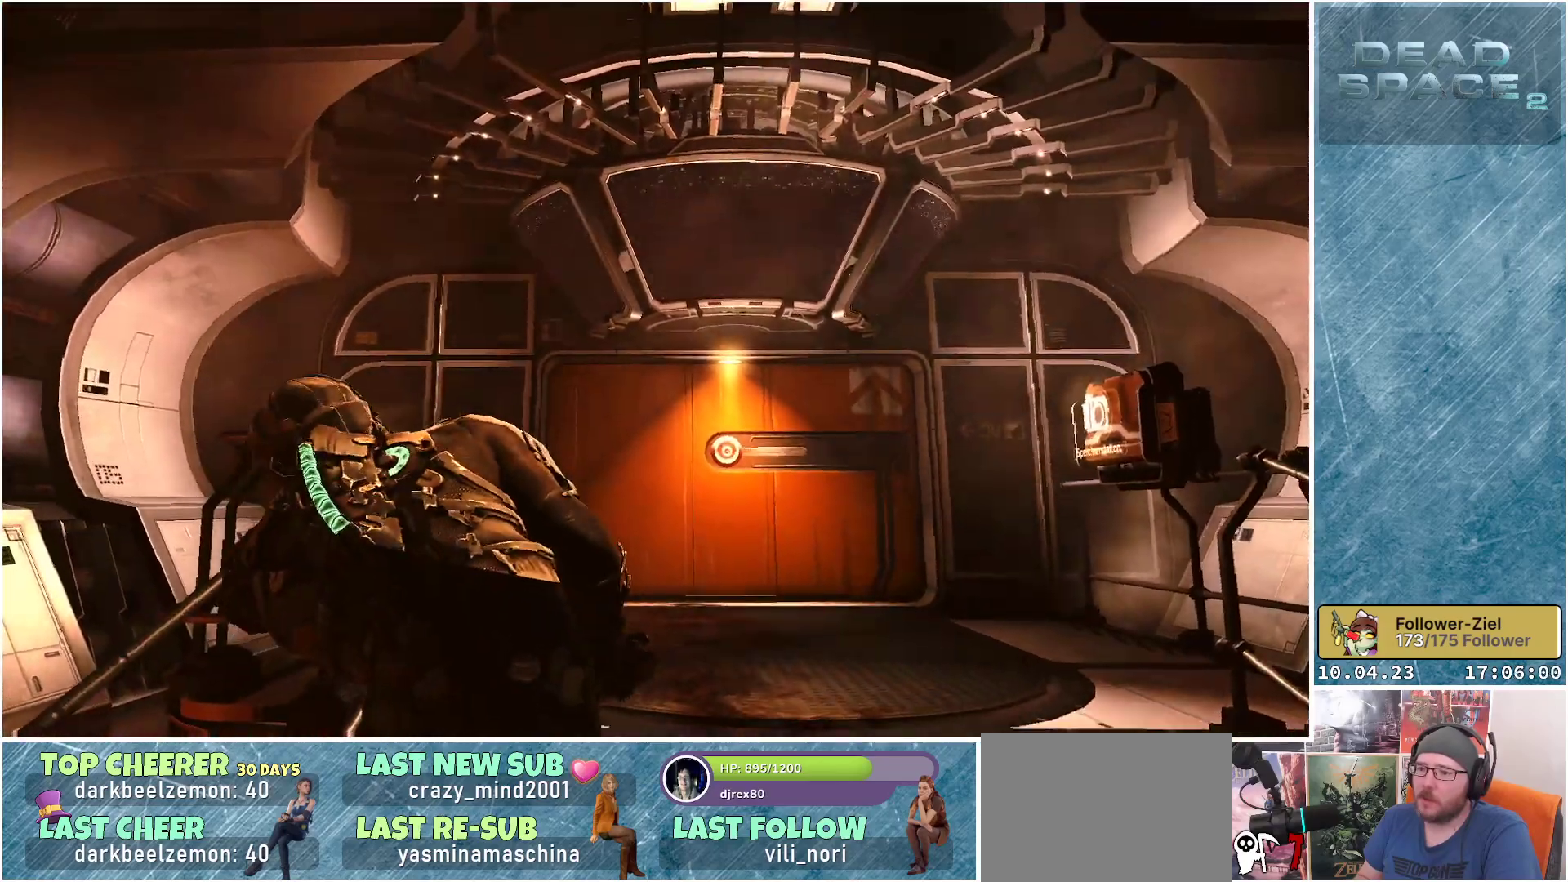
{"buttons": [], "left_stick": "up-right", "right_stick": "down", "events": []}
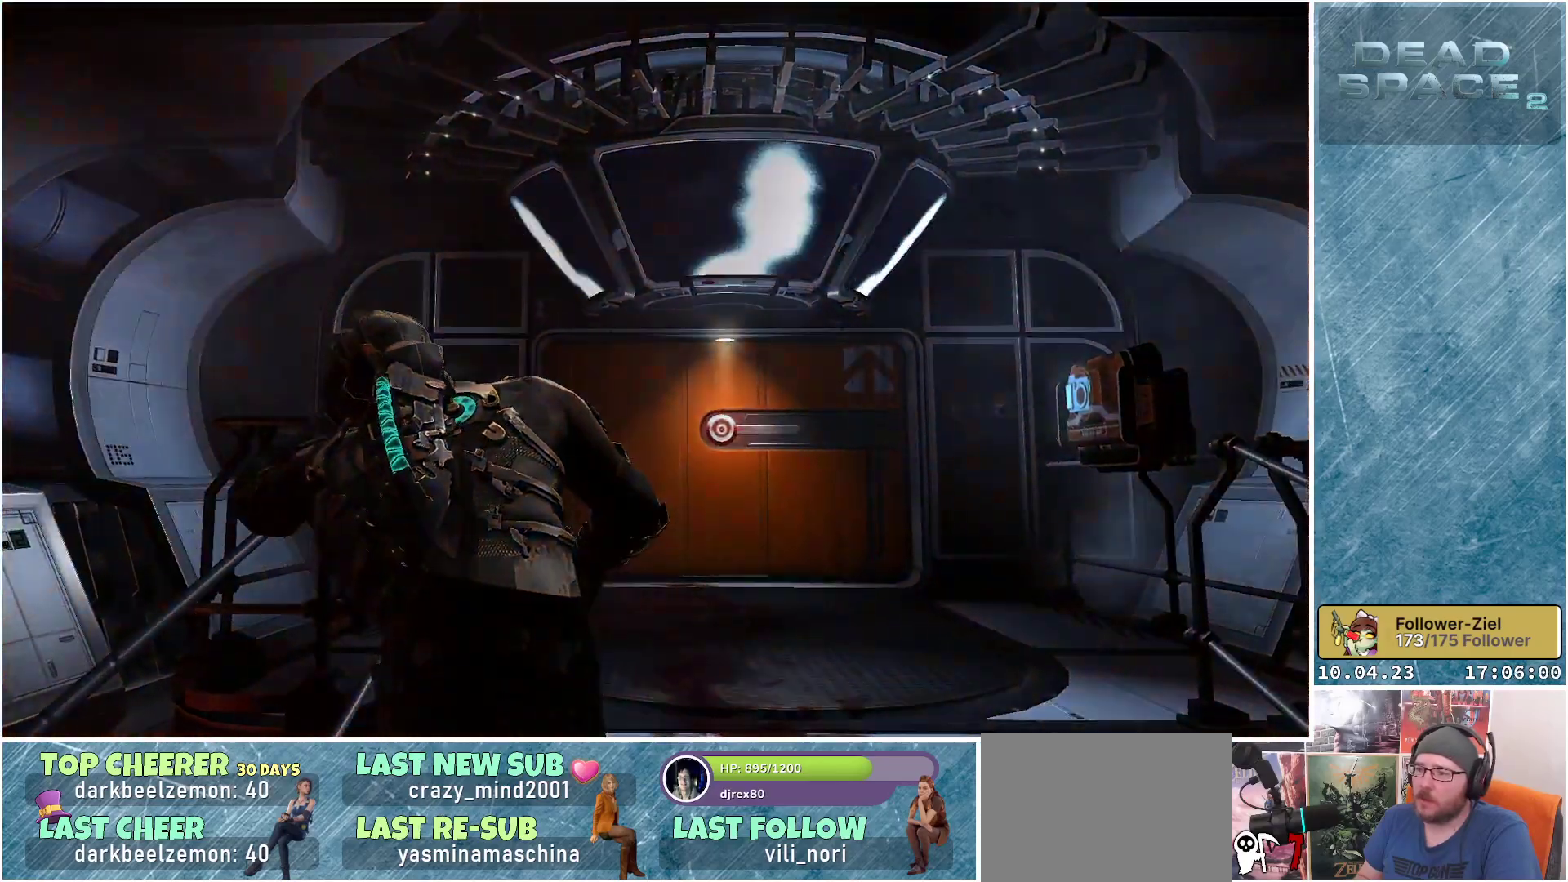
{"buttons": [], "left_stick": "up-right", "right_stick": "center", "events": [[283, "right_stick", "center"]]}
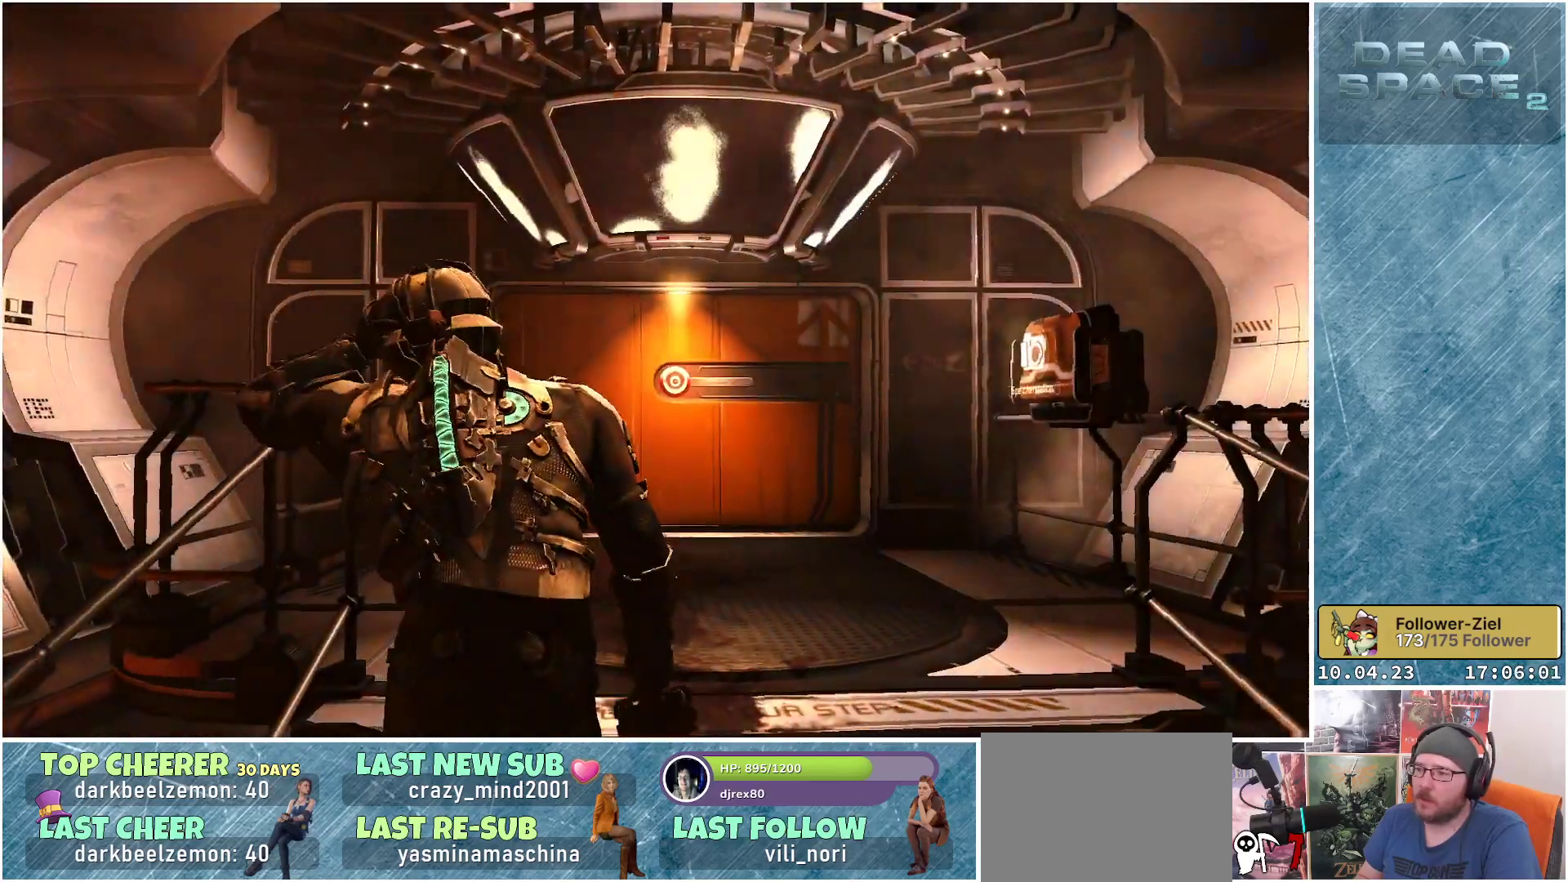
{"buttons": [], "left_stick": "up-right", "right_stick": "center", "events": []}
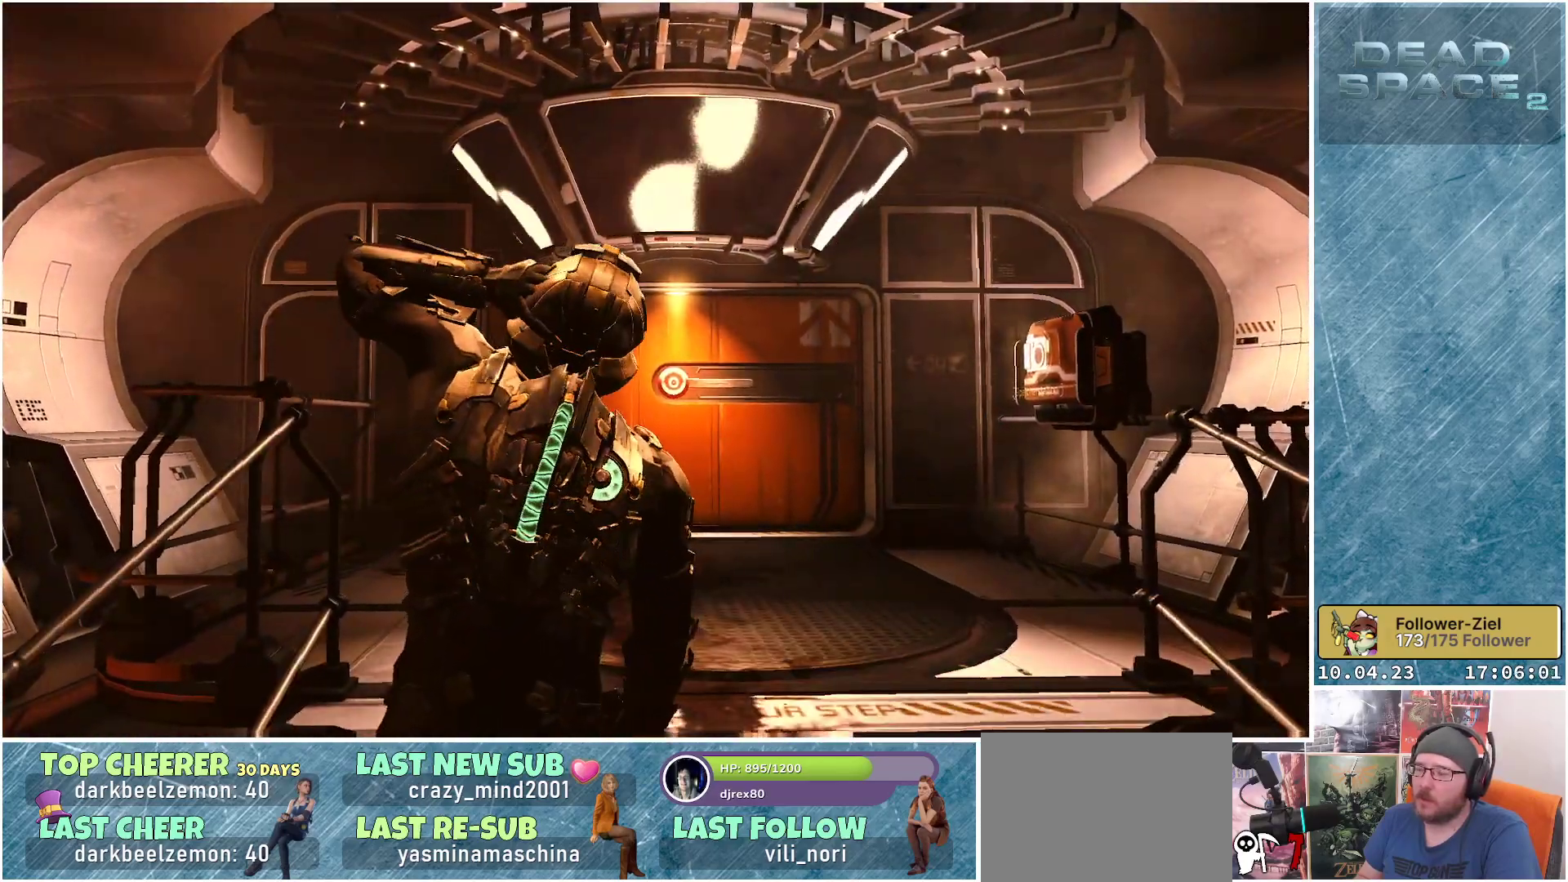
{"buttons": [], "left_stick": "up-right", "right_stick": "center", "events": []}
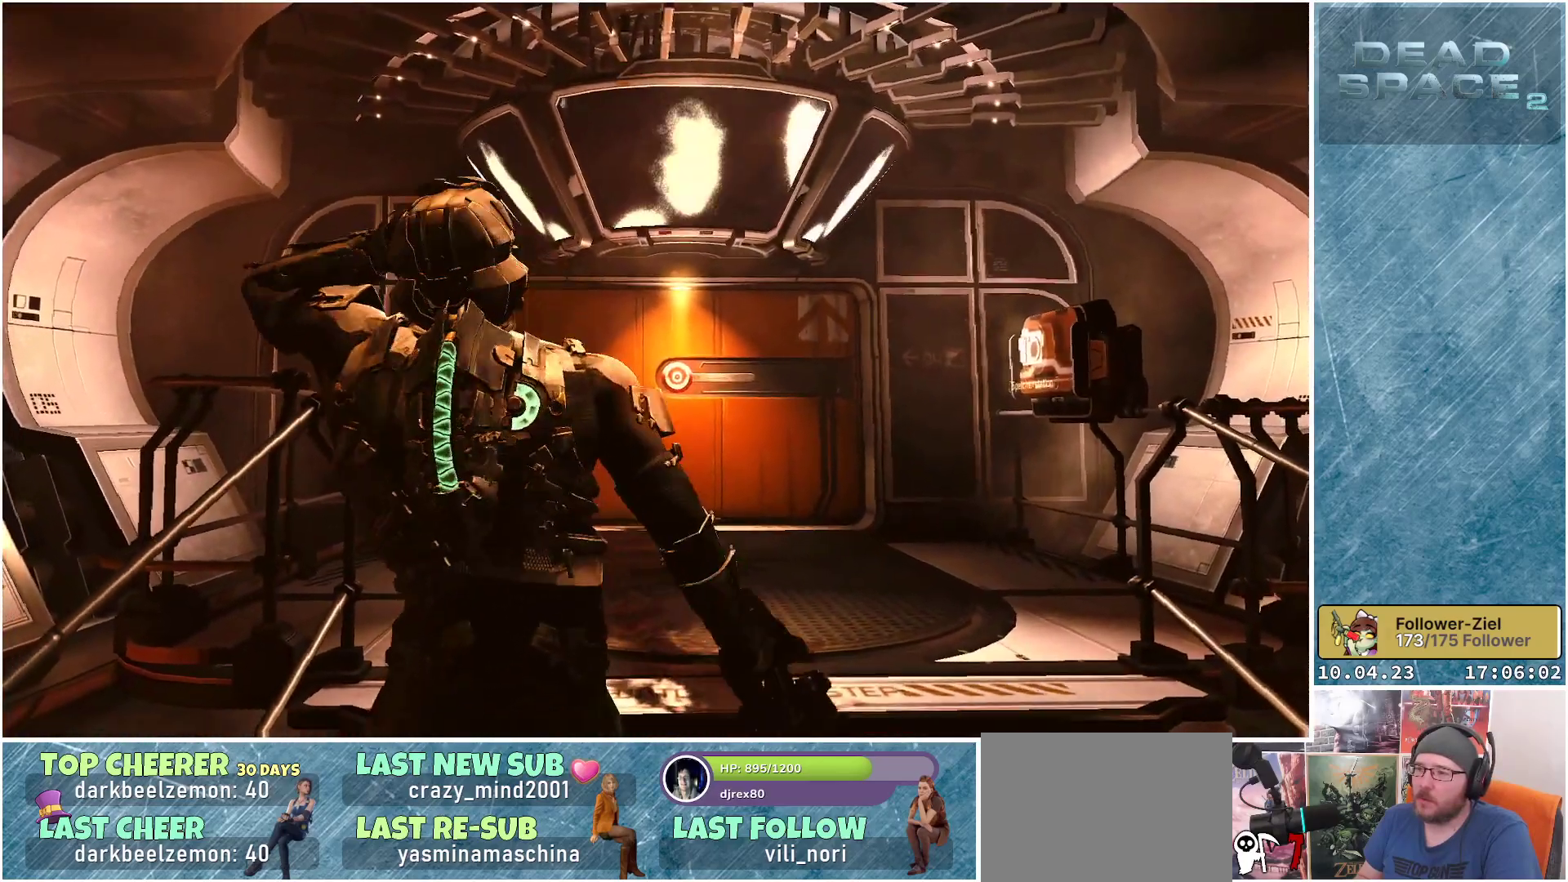
{"buttons": [], "left_stick": "up-right", "right_stick": "center", "events": []}
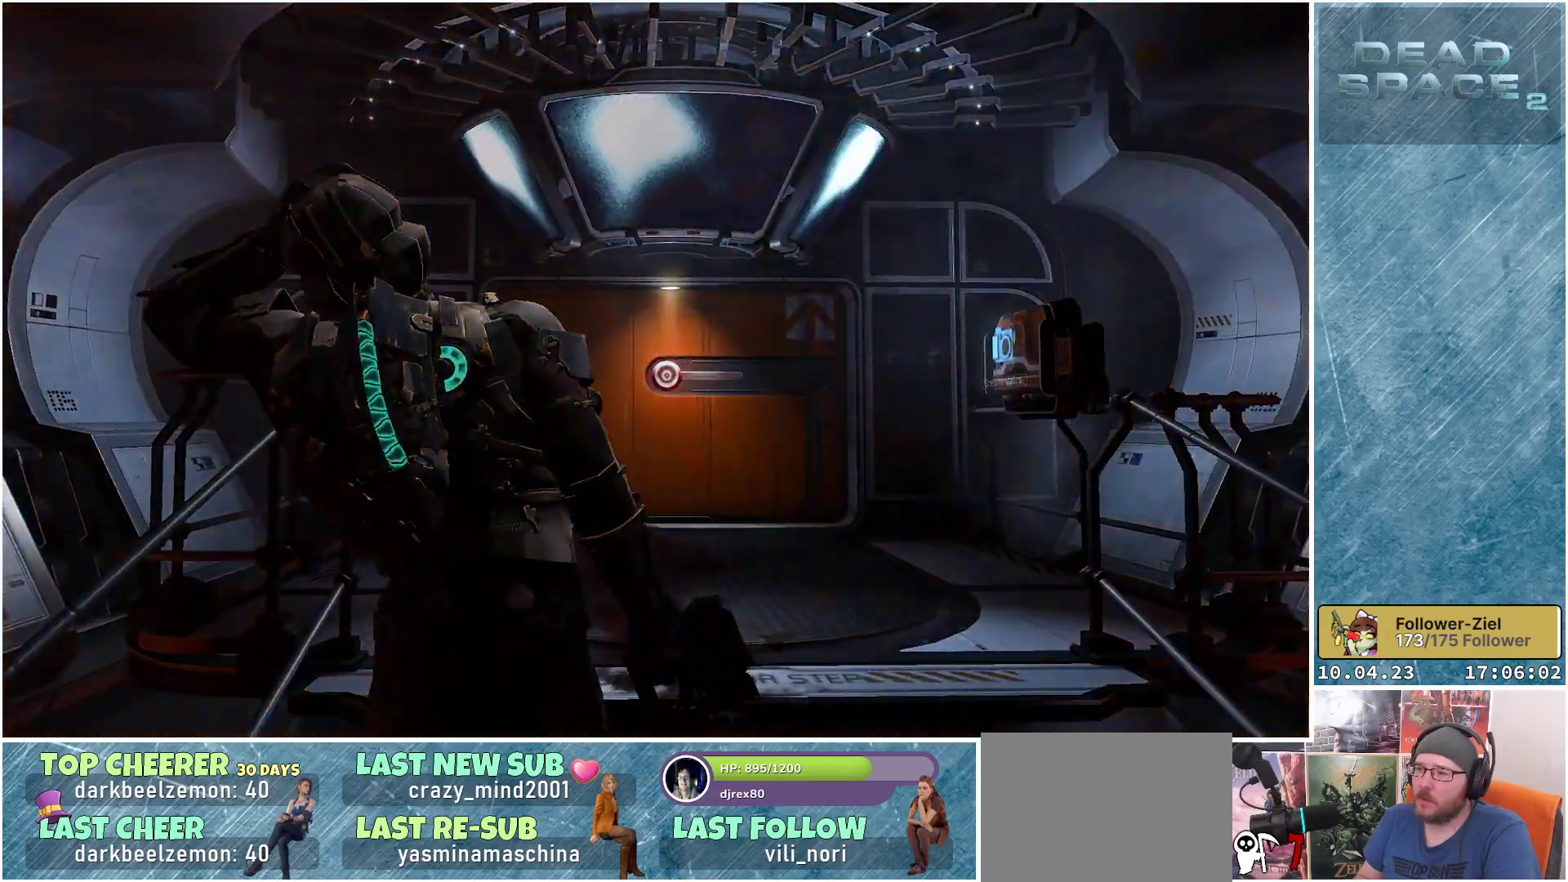
{"buttons": [], "left_stick": "up-right", "right_stick": "center", "events": []}
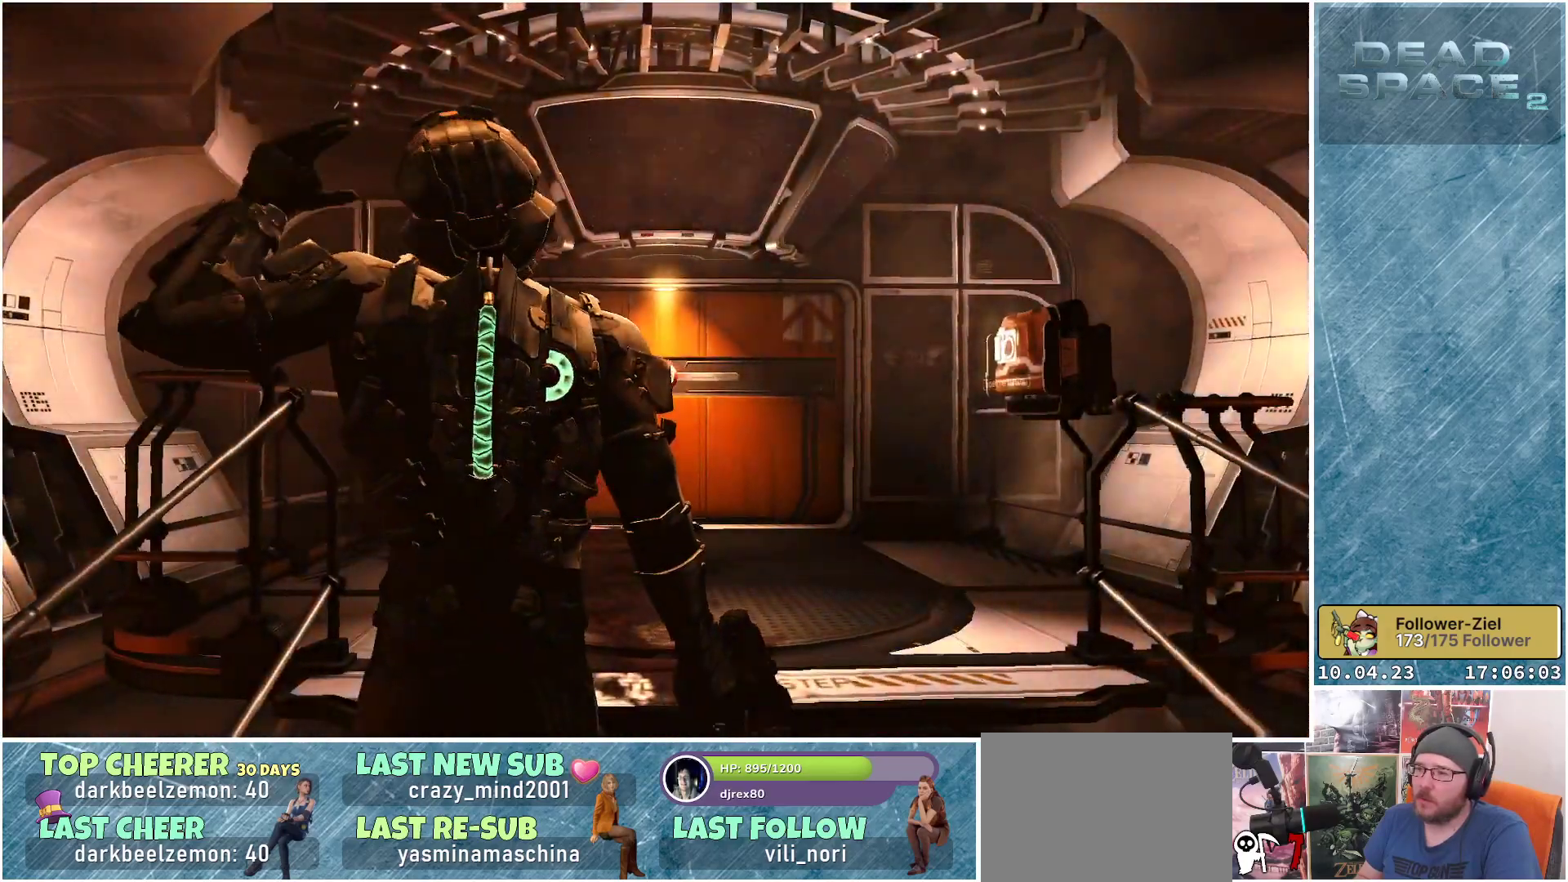
{"buttons": [], "left_stick": "up-right", "right_stick": "center", "events": []}
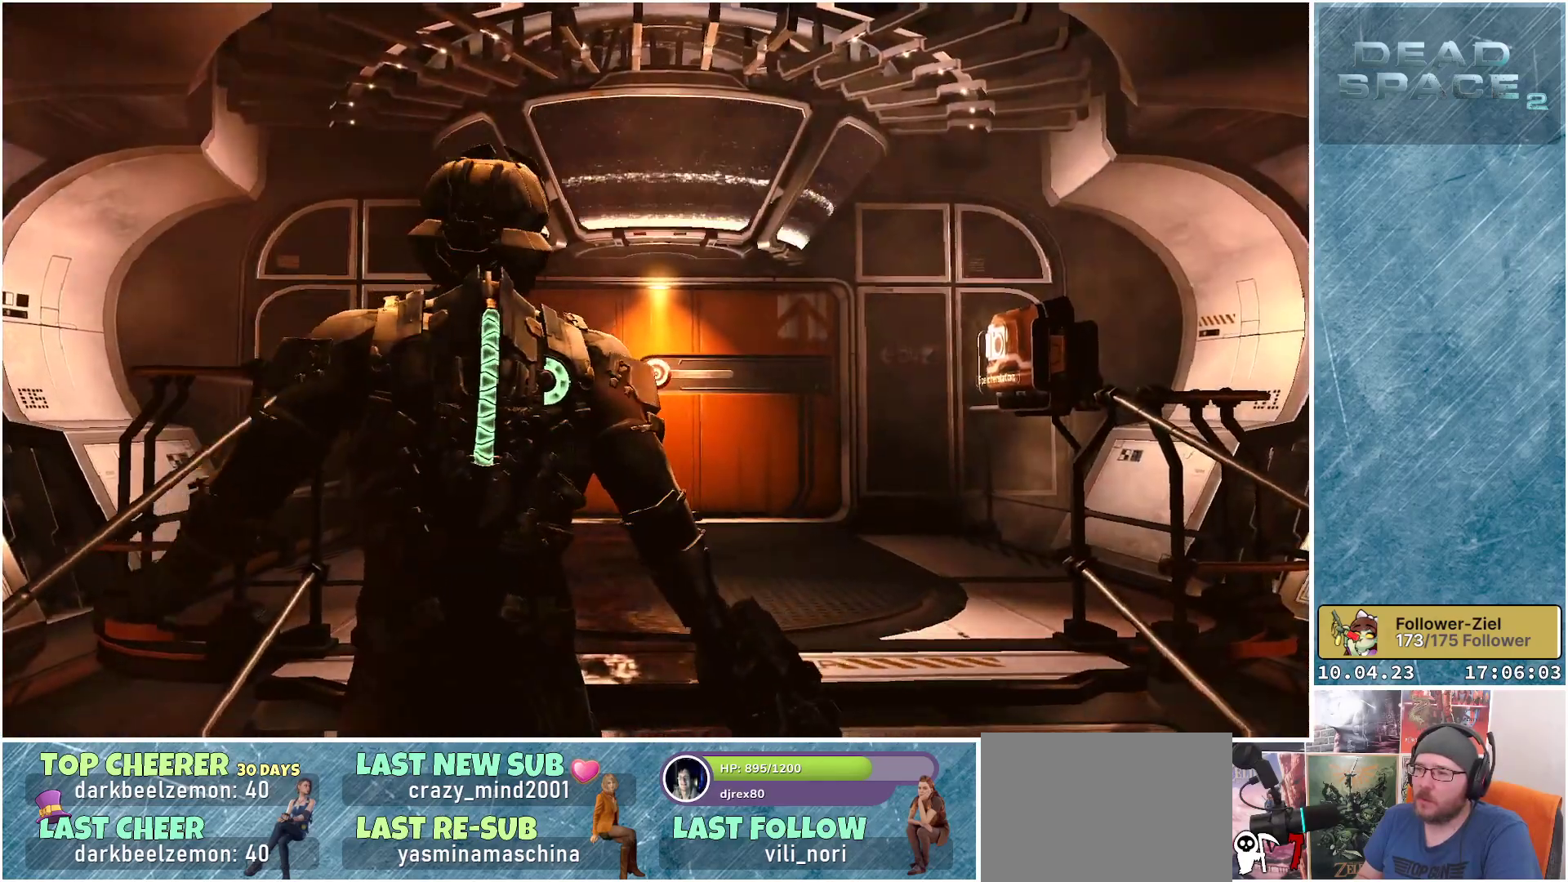
{"buttons": [], "left_stick": "up-right", "right_stick": "center", "events": []}
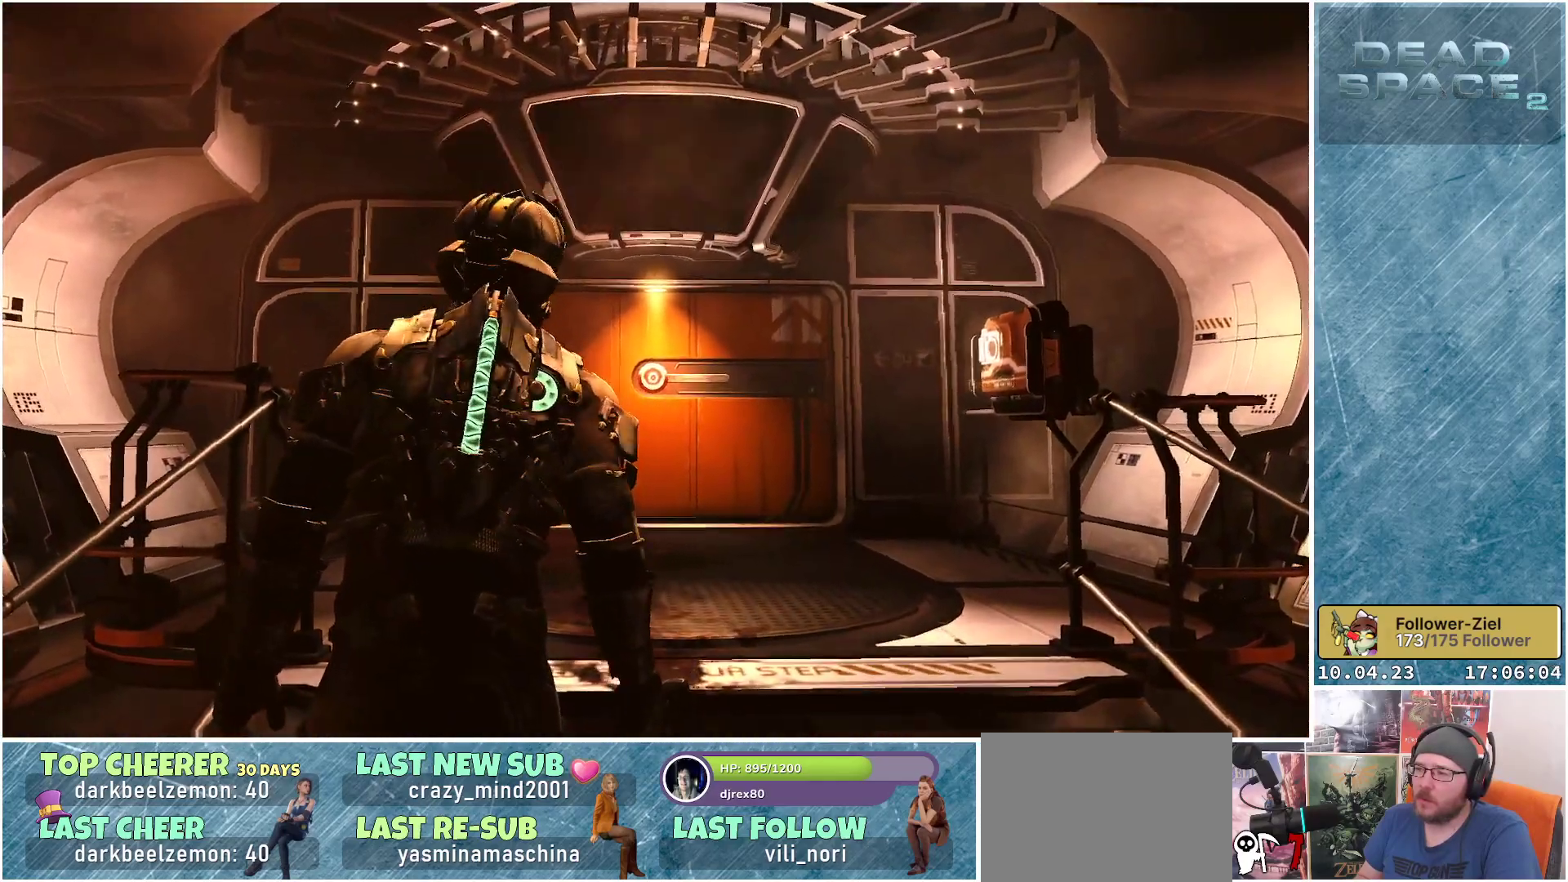
{"buttons": [], "left_stick": "up-right", "right_stick": "center", "events": []}
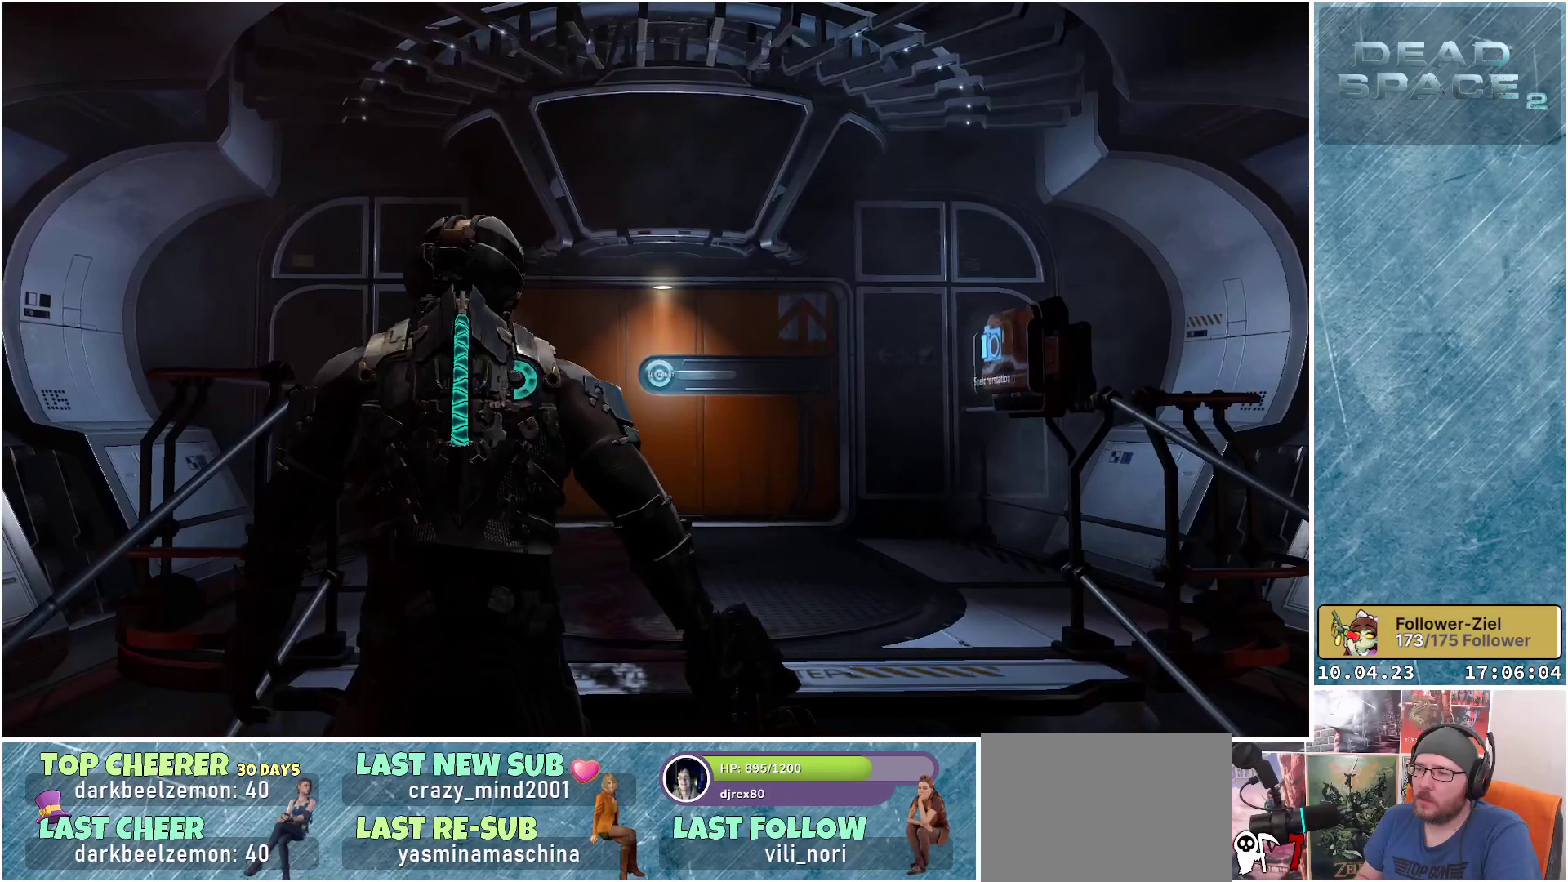
{"buttons": [], "left_stick": "up-right", "right_stick": "center", "events": []}
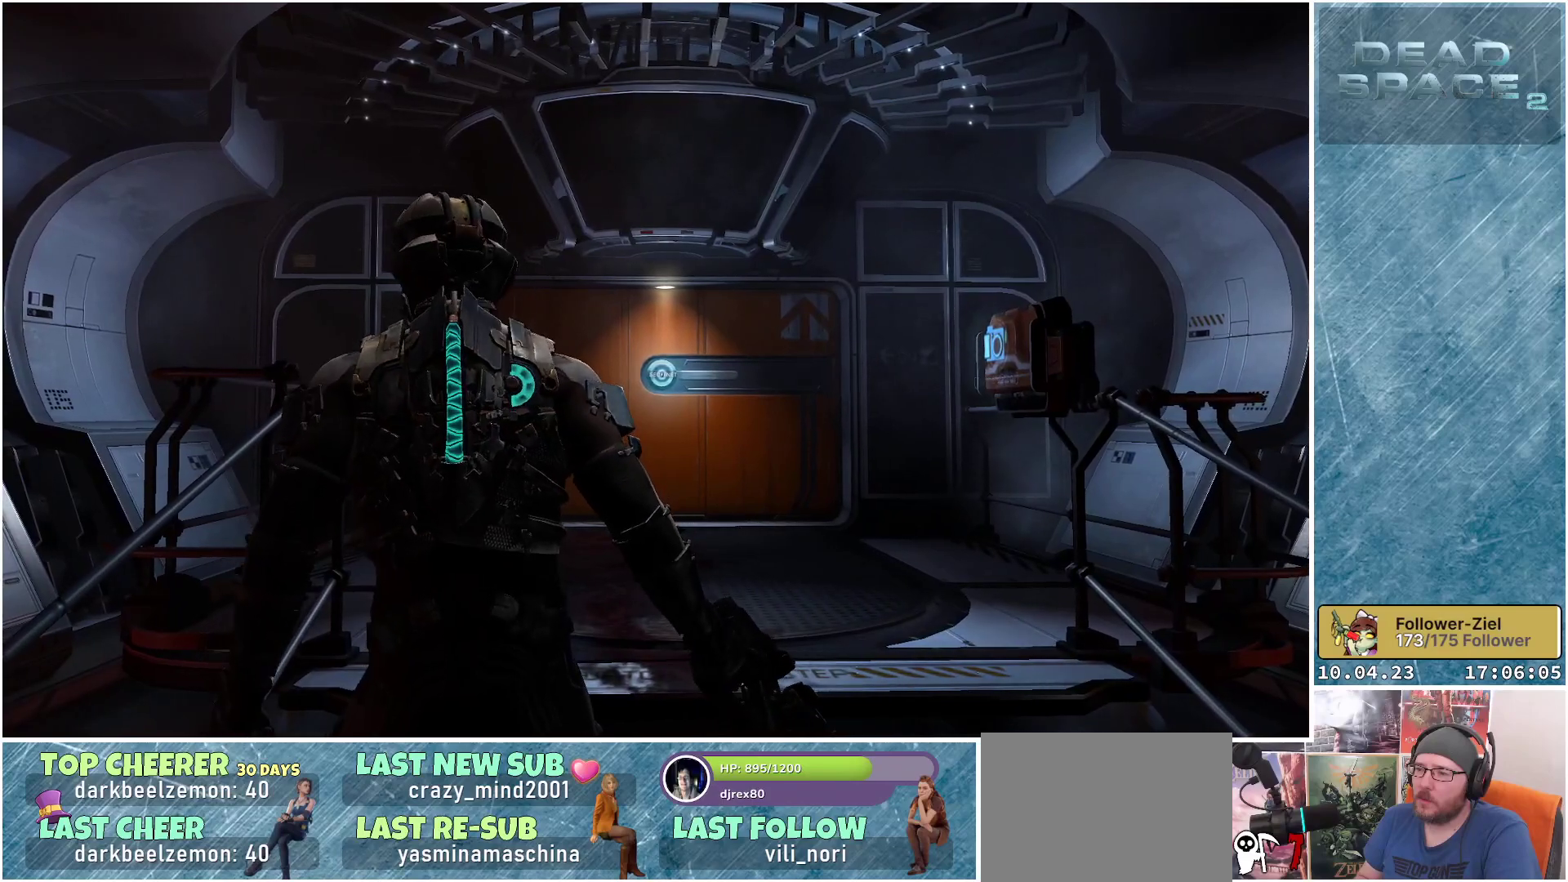
{"buttons": [], "left_stick": "up-right", "right_stick": "center", "events": []}
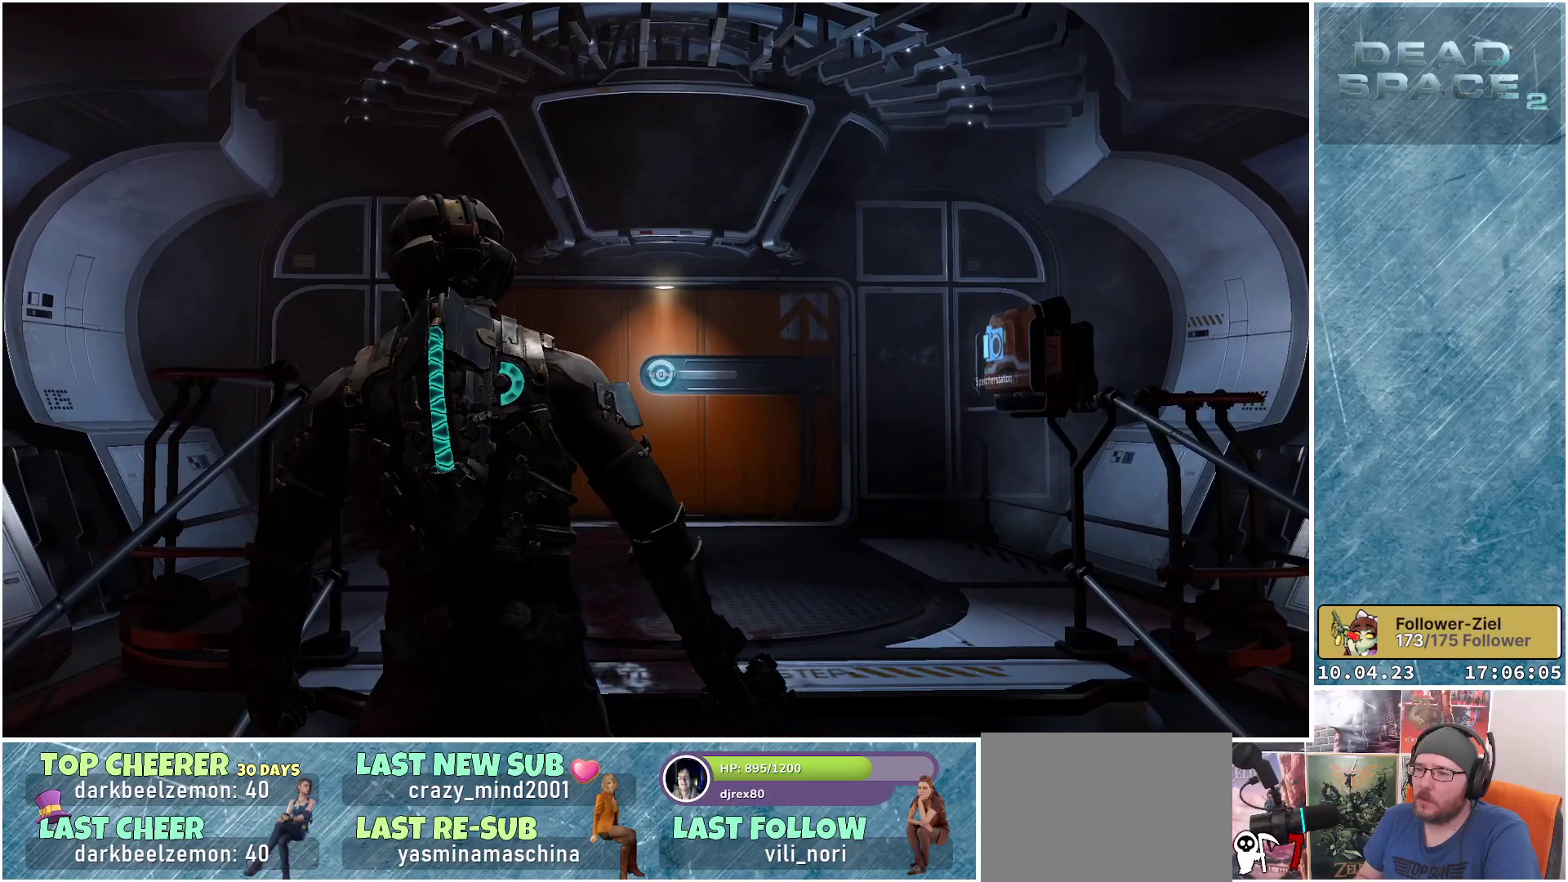
{"buttons": [], "left_stick": "up-right", "right_stick": "center", "events": []}
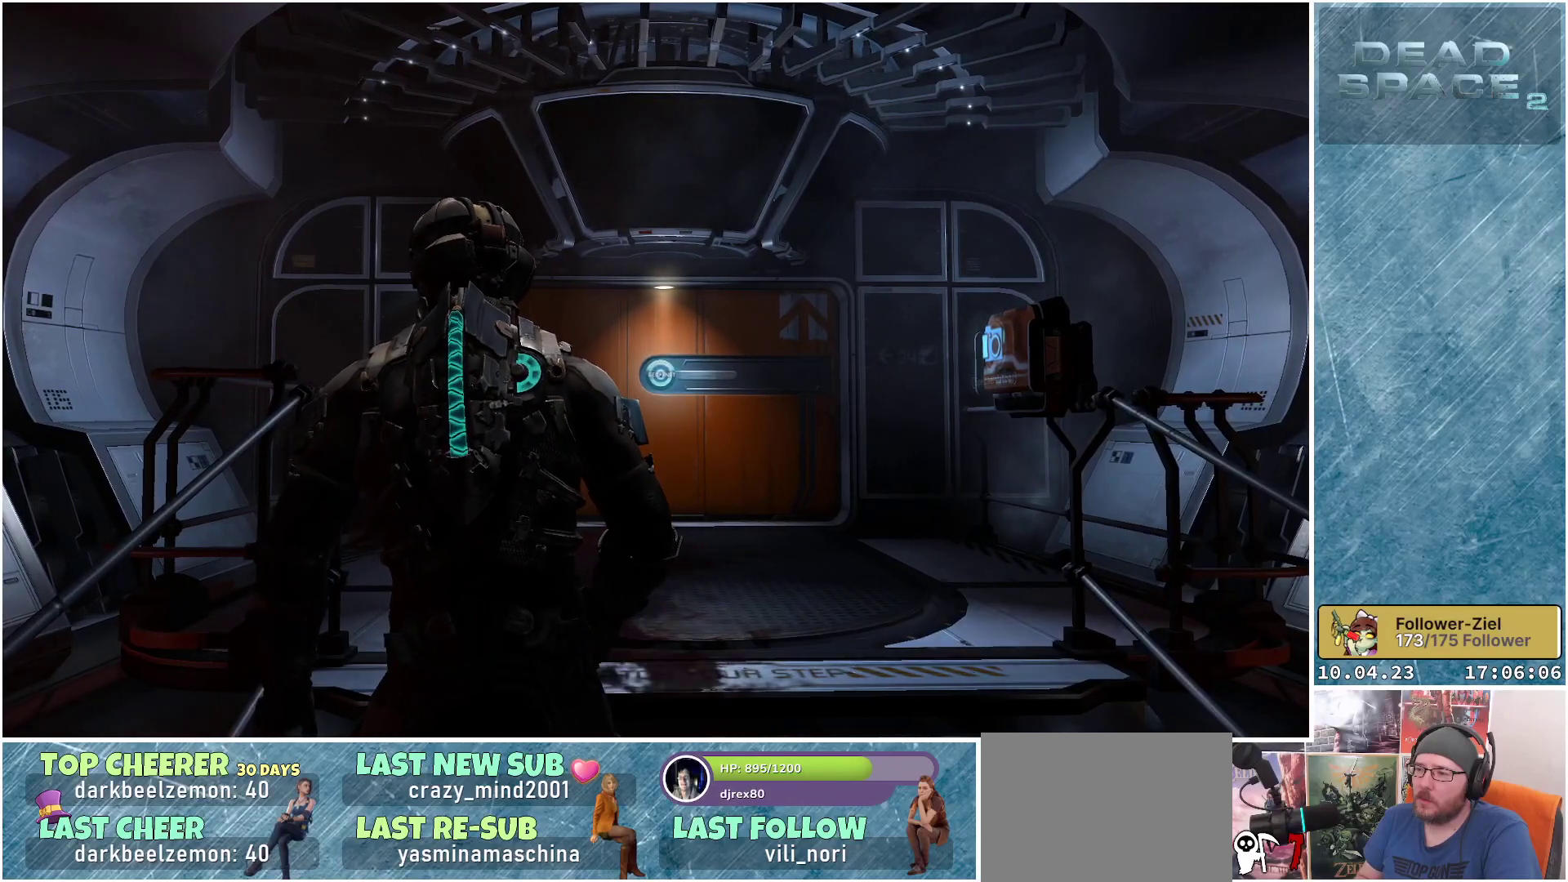
{"buttons": [], "left_stick": "up-right", "right_stick": "center", "events": []}
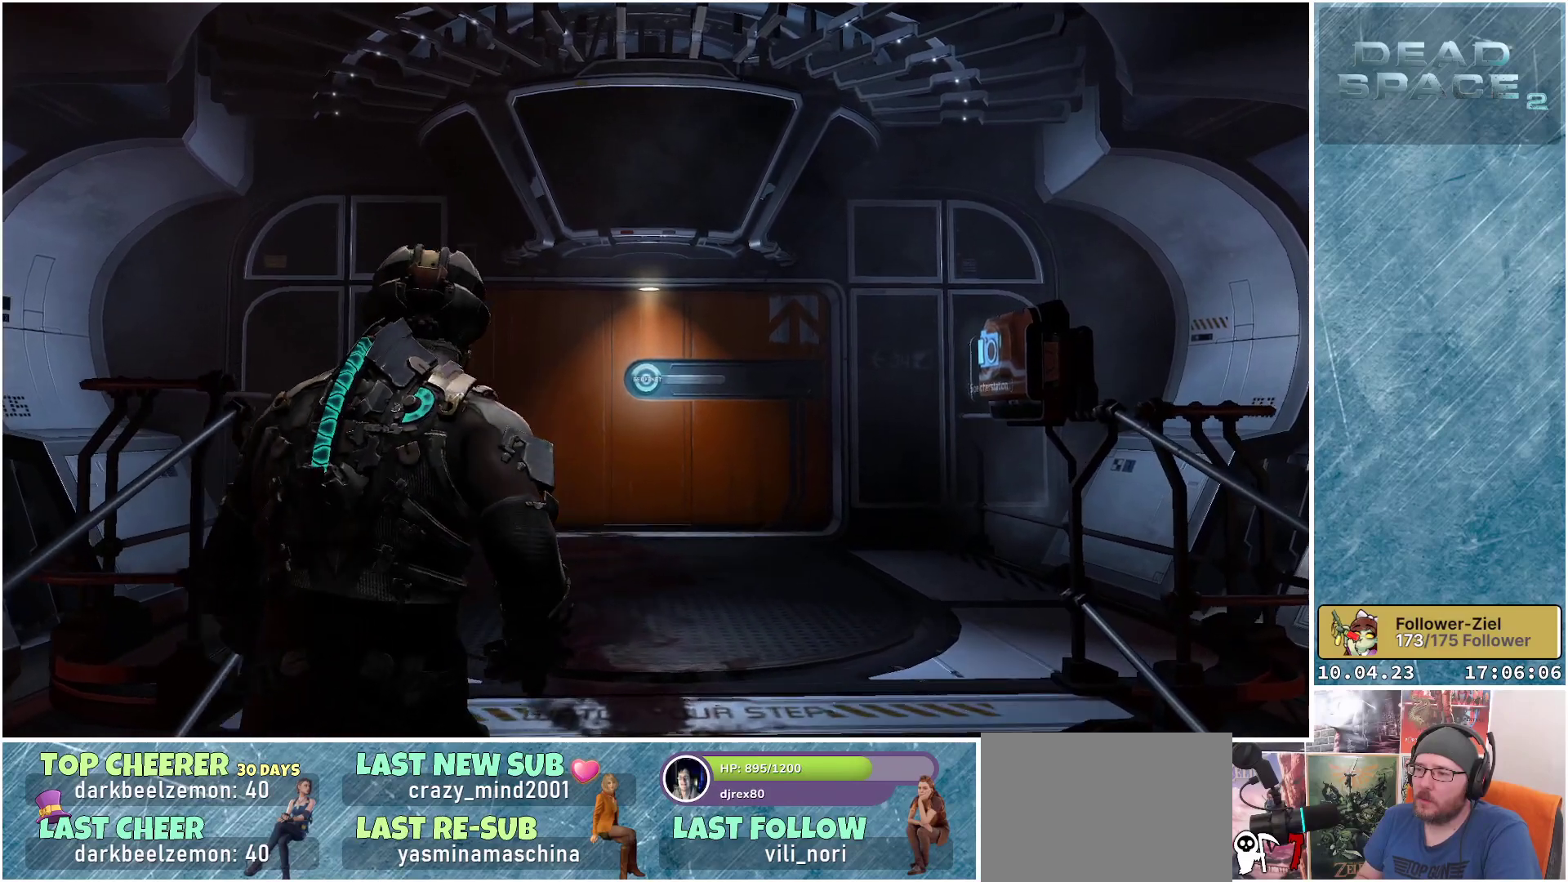
{"buttons": [], "left_stick": "up-right", "right_stick": "center", "events": []}
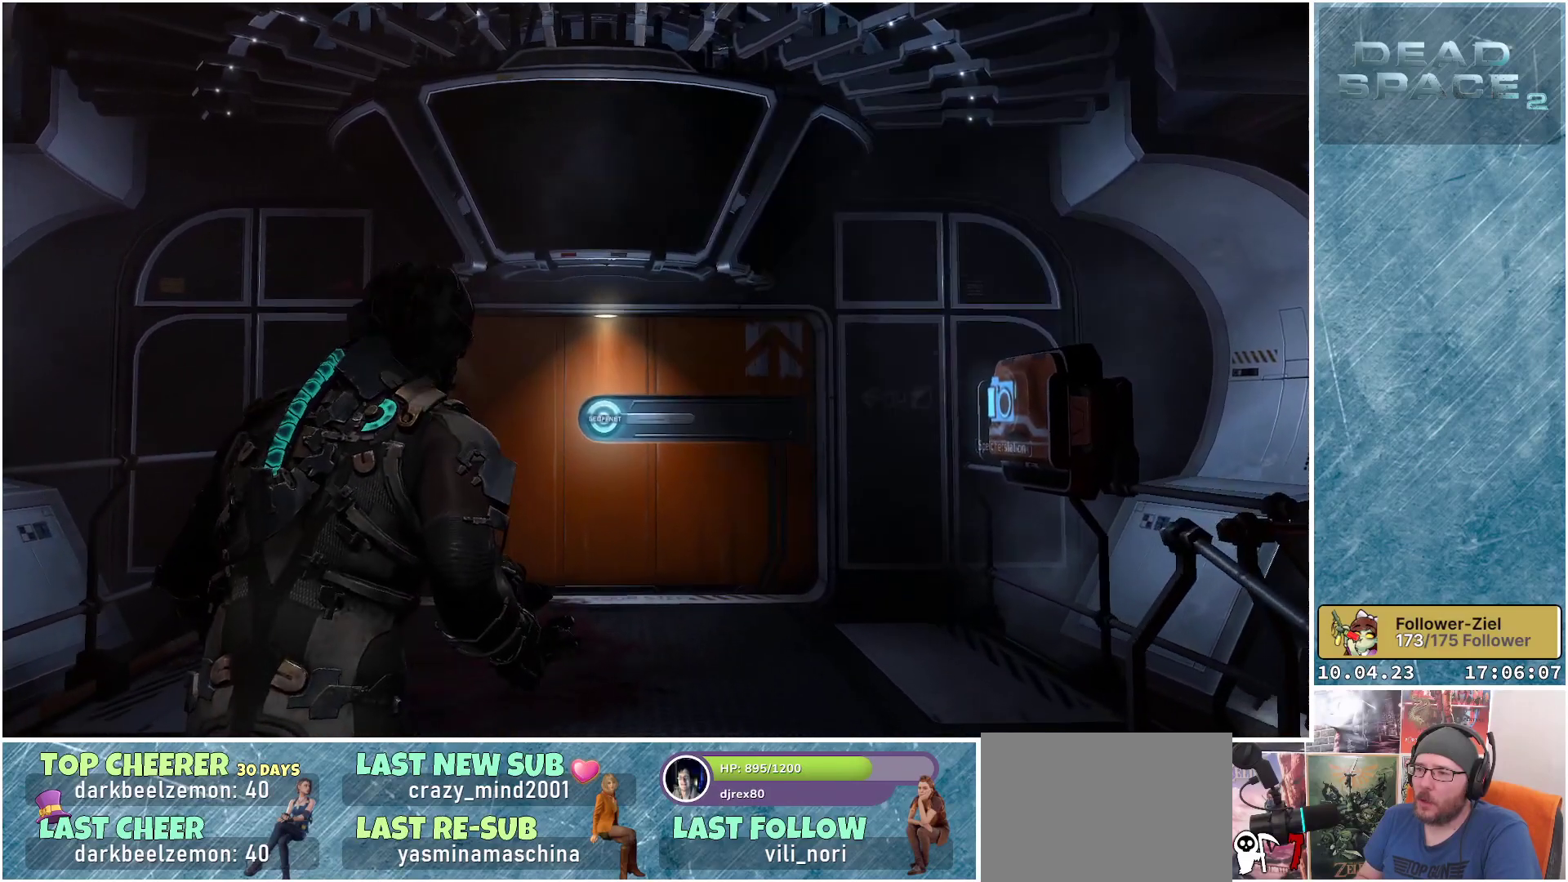
{"buttons": [], "left_stick": "up", "right_stick": "down-right", "events": [[133, "right_stick", "down-right"], [350, "left_stick", "up"]]}
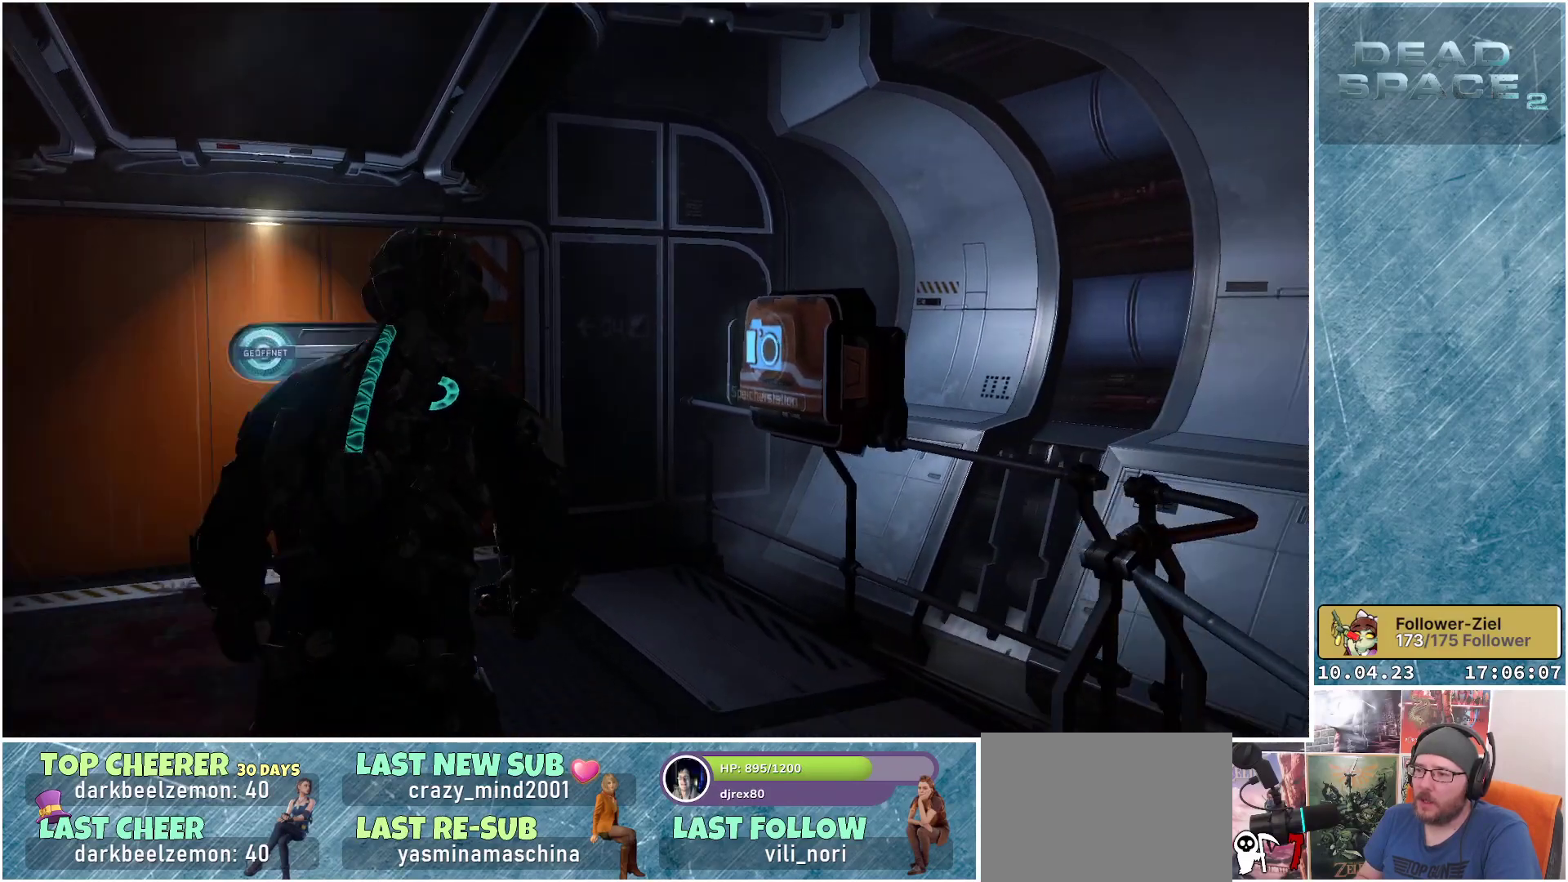
{"buttons": [], "left_stick": "up-left", "right_stick": "center", "events": [[383, "right_stick", "center"], [450, "left_stick", "up-left"]]}